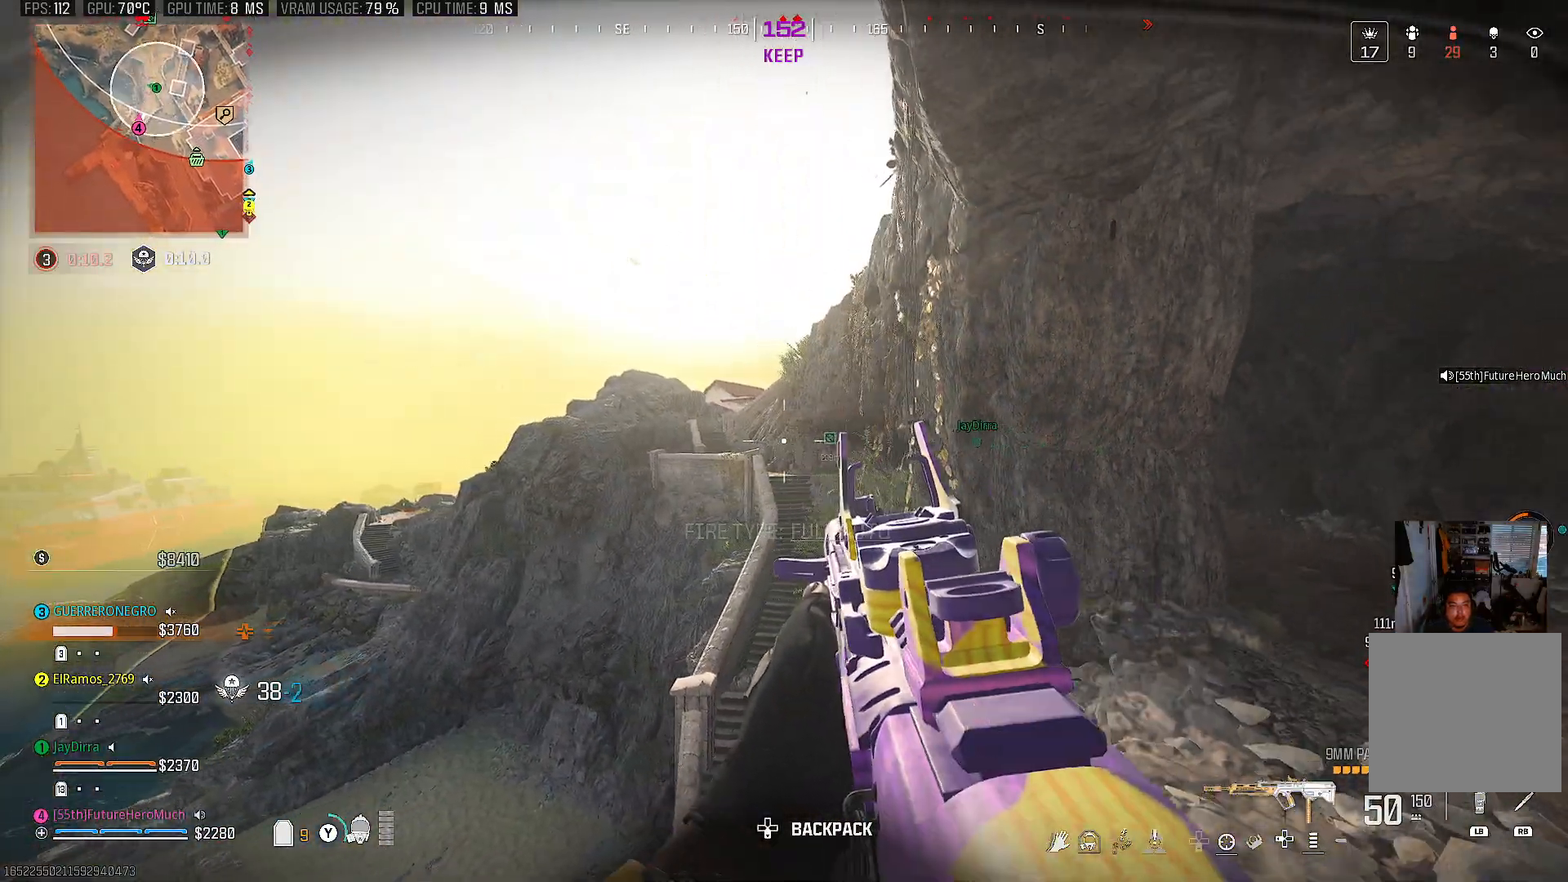
Gameplay with a controller (PlayStation layout); each line is a JSON object with the inputs held at the frame after it. "events" lists button and stick changes between this image and that frame as [ms after this image, input, new state], when the widget could be followed in between. Not read: L3 R3.
{"buttons": [], "left_stick": "right", "right_stick": "center", "events": [[33, "TRIANGLE", "up"], [167, "left_stick", "right"]]}
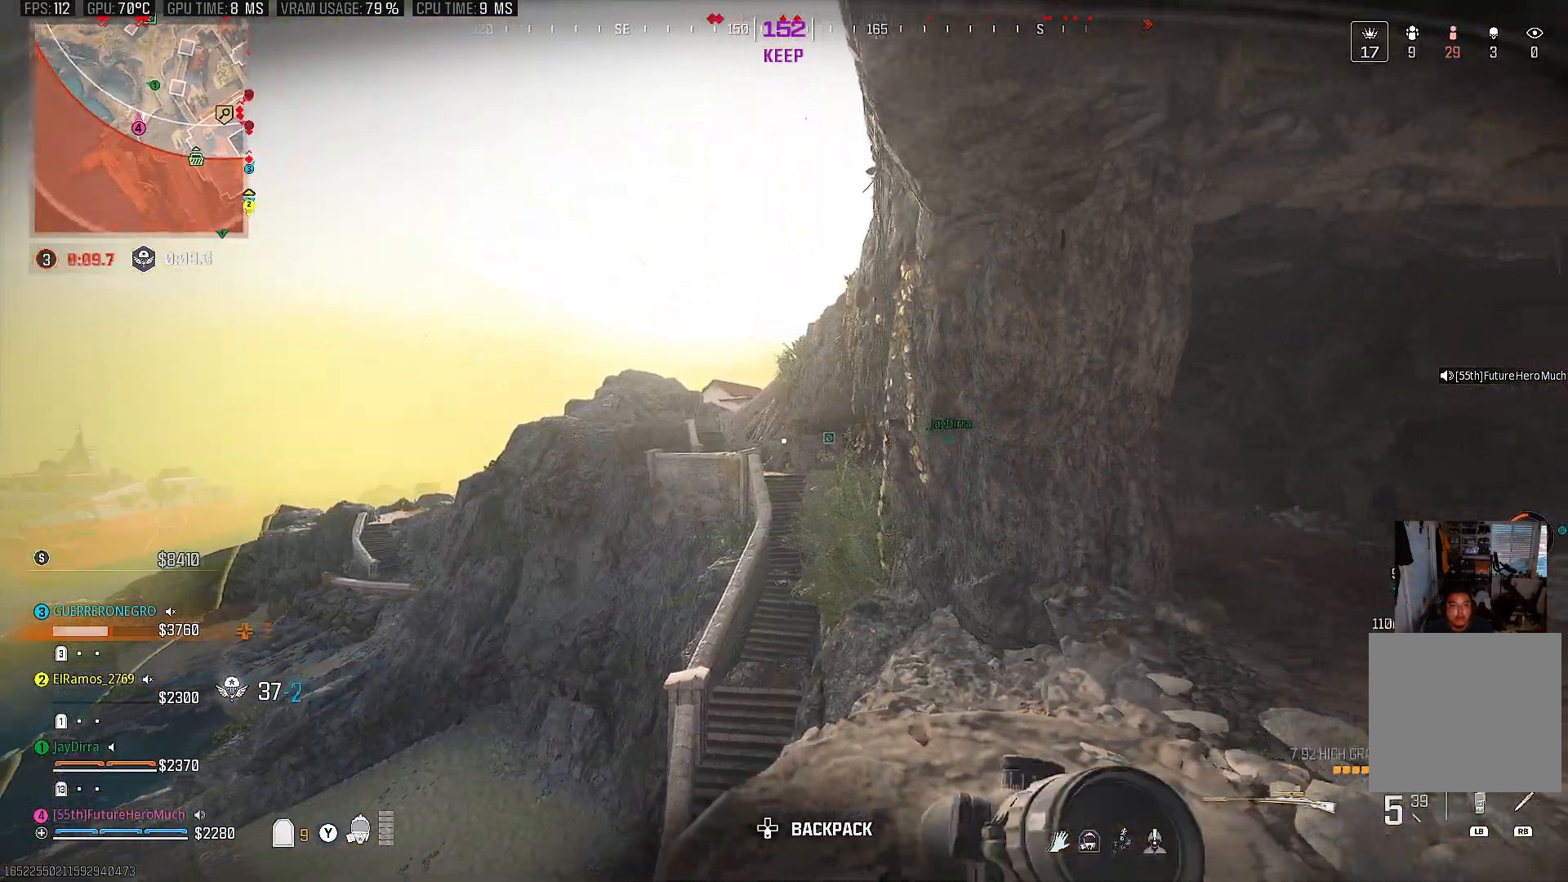
{"buttons": [], "left_stick": "up-right", "right_stick": "center", "events": [[117, "right_stick", "right"], [300, "left_stick", "up-right"], [350, "right_stick", "center"]]}
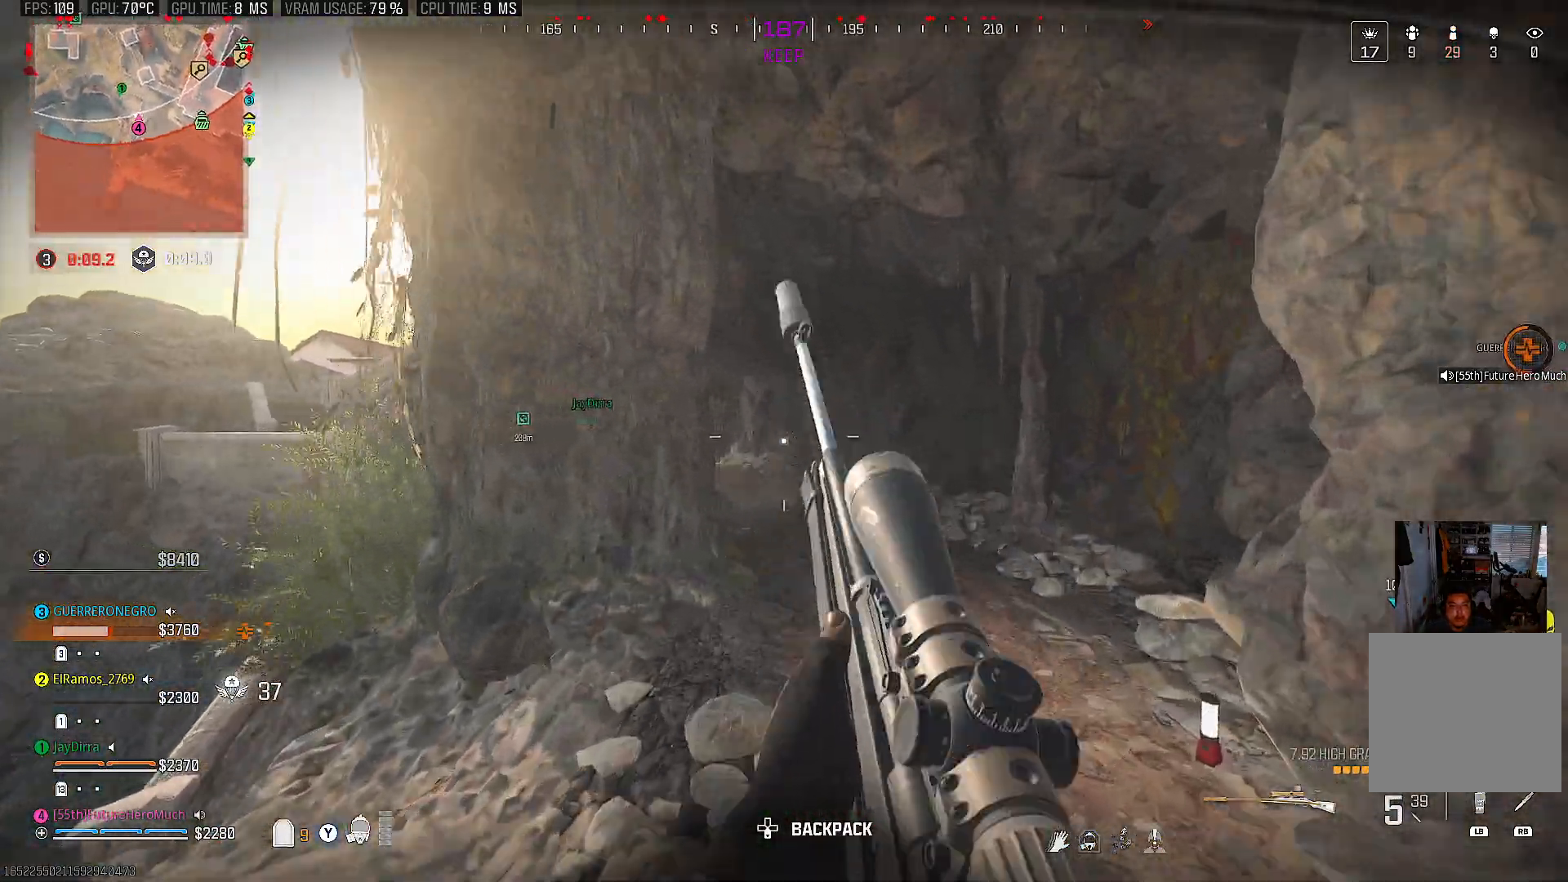
{"buttons": [], "left_stick": "up", "right_stick": "left", "events": [[17, "left_stick", "up"], [167, "CIRCLE", "down"], [217, "left_stick", "up-right"], [283, "CIRCLE", "up"], [400, "CIRCLE", "down"], [400, "left_stick", "up"], [400, "right_stick", "left"], [450, "CIRCLE", "up"]]}
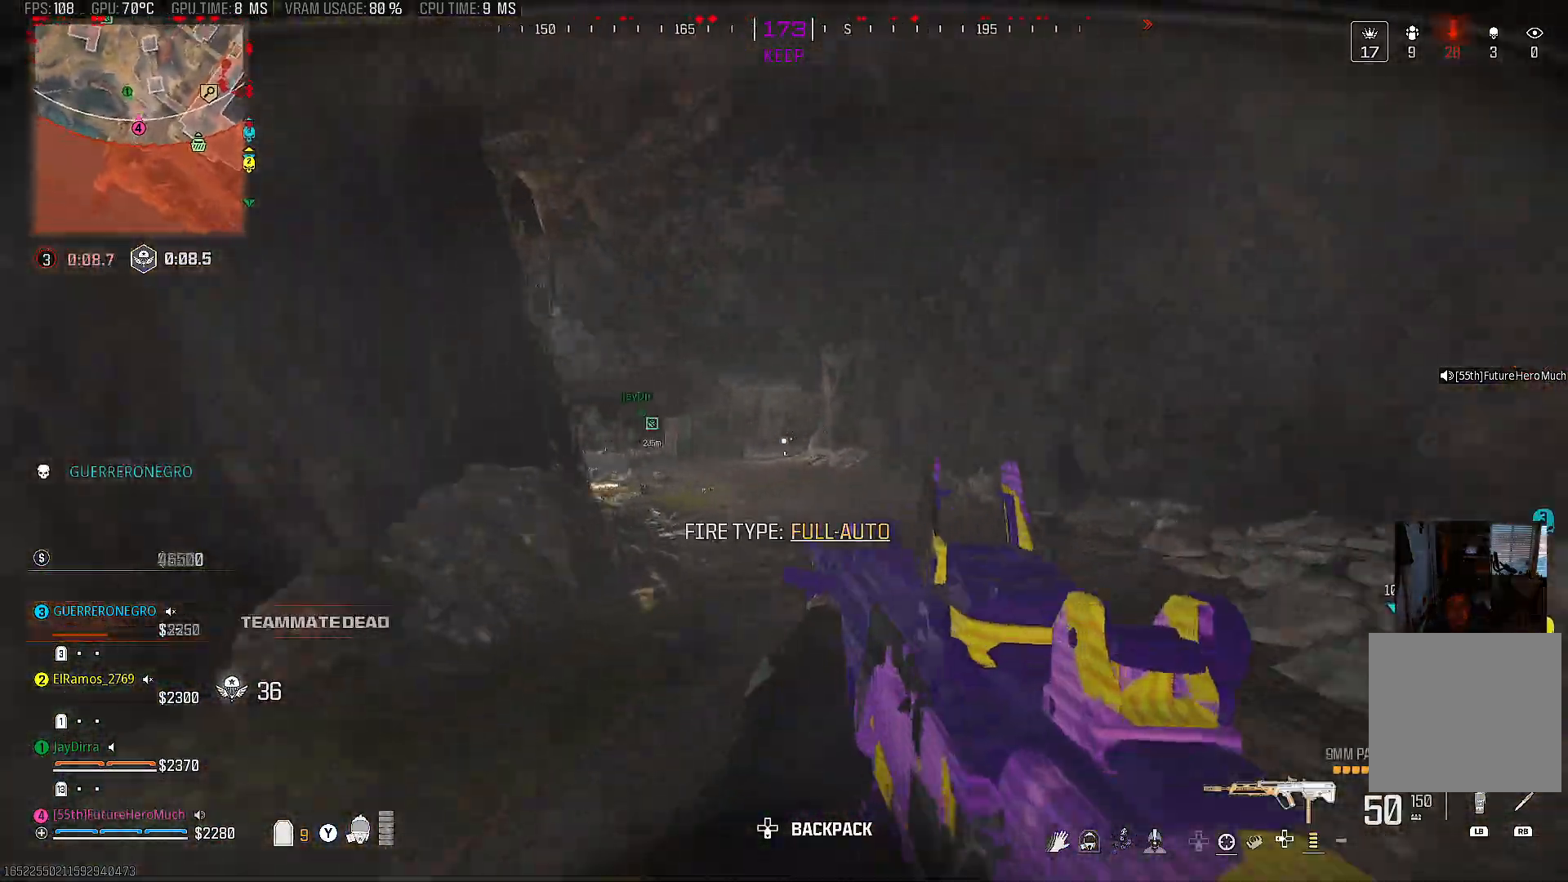
{"buttons": [], "left_stick": "up", "right_stick": "center", "events": [[50, "right_stick", "center"]]}
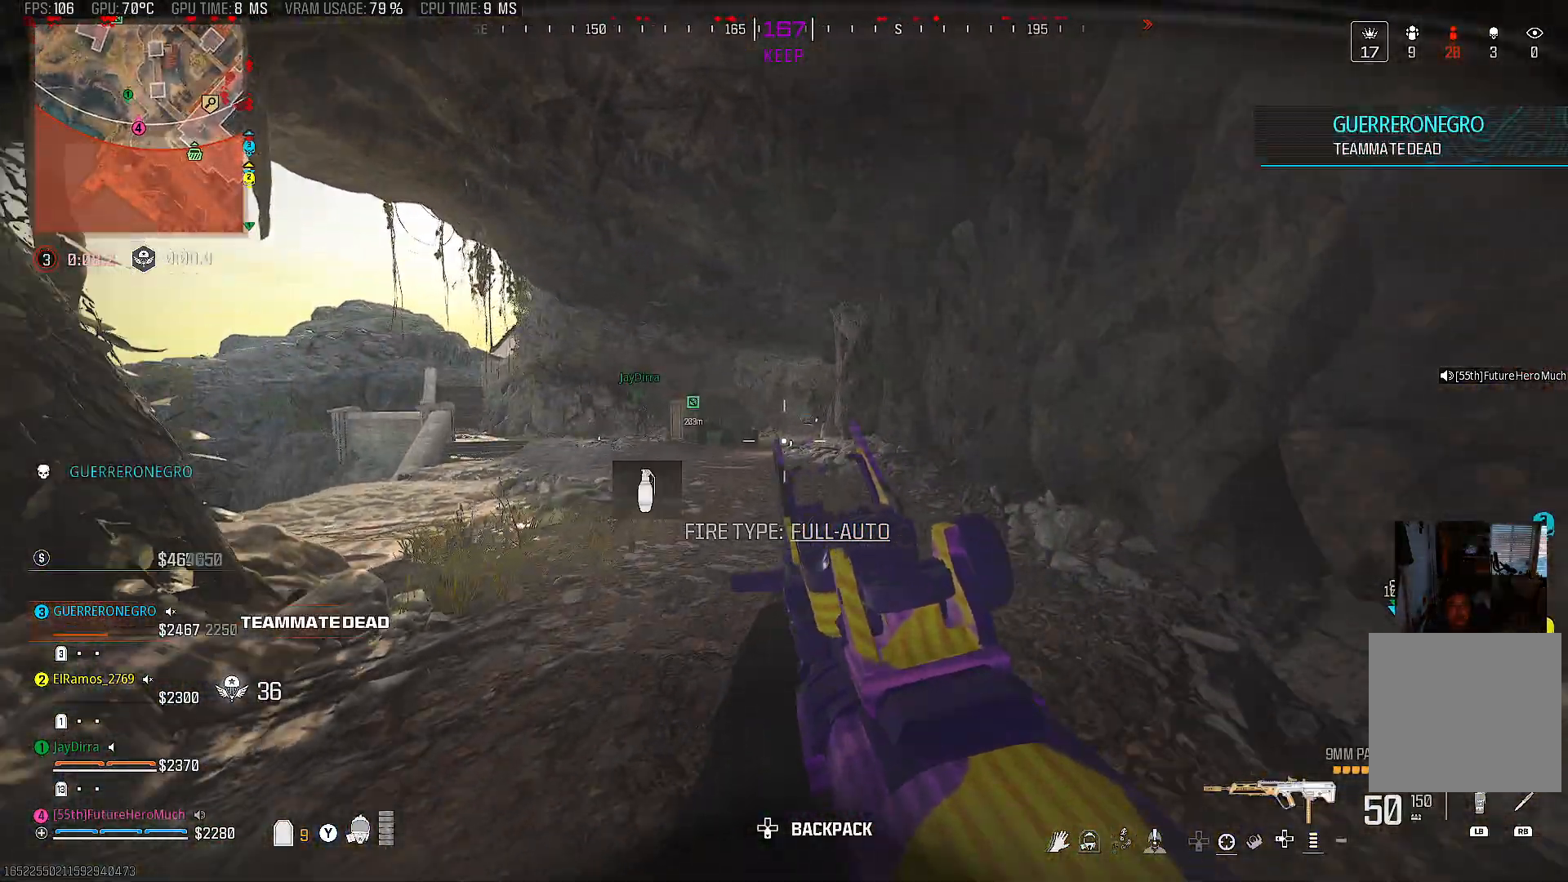
{"buttons": [], "left_stick": "up", "right_stick": "center", "events": [[50, "TRIANGLE", "down"], [133, "TRIANGLE", "up"], [367, "right_stick", "left"], [467, "right_stick", "center"]]}
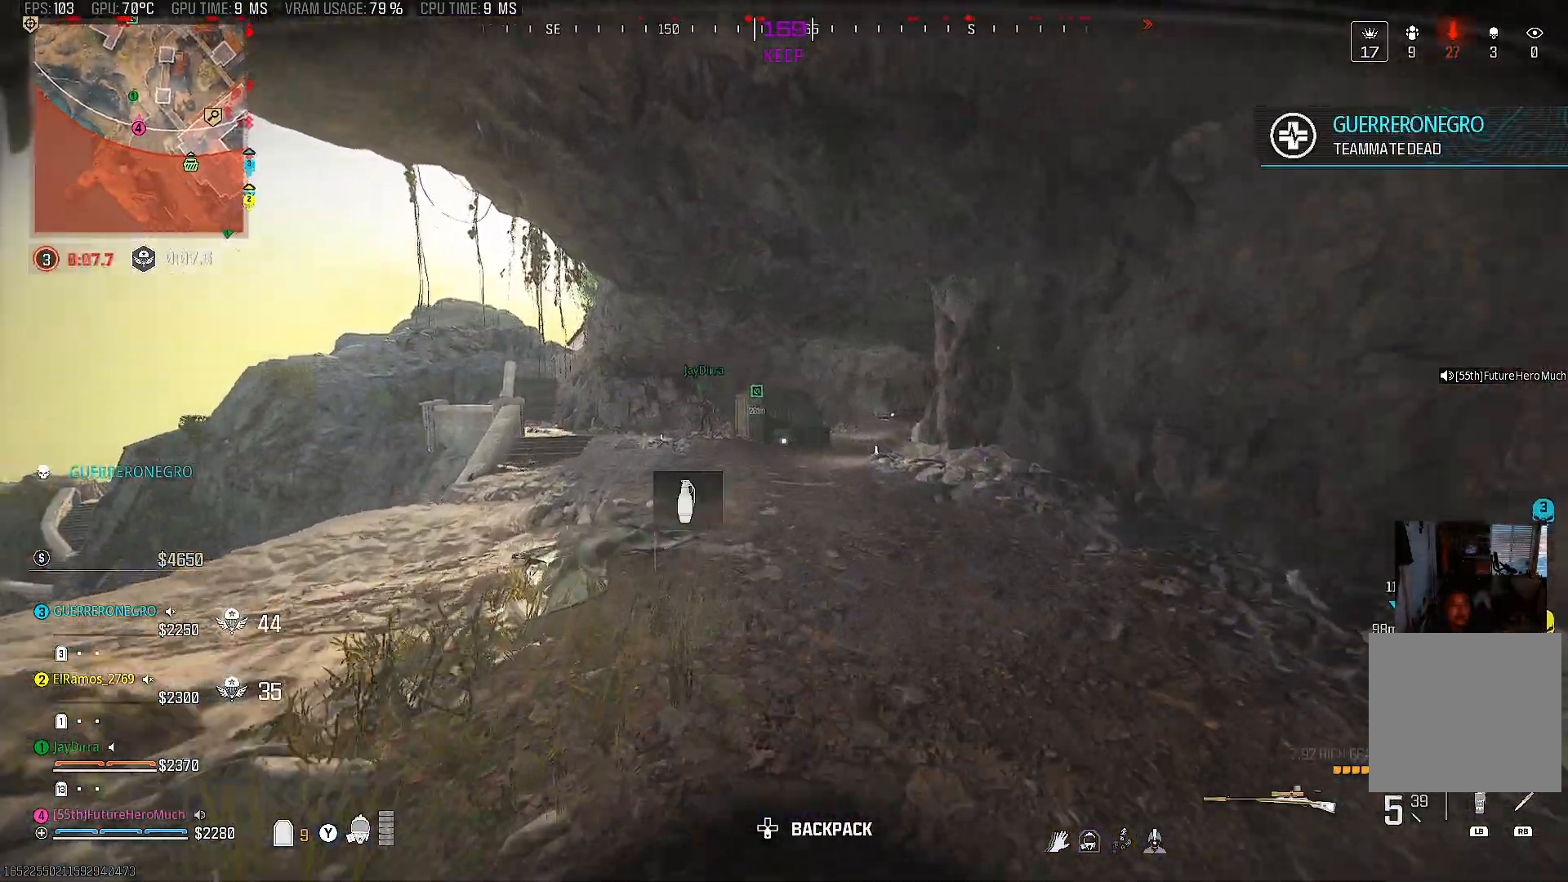
{"buttons": [], "left_stick": "up", "right_stick": "center", "events": [[317, "L1", "down"], [367, "TRIANGLE", "down"], [483, "TRIANGLE", "up"], [500, "L1", "up"]]}
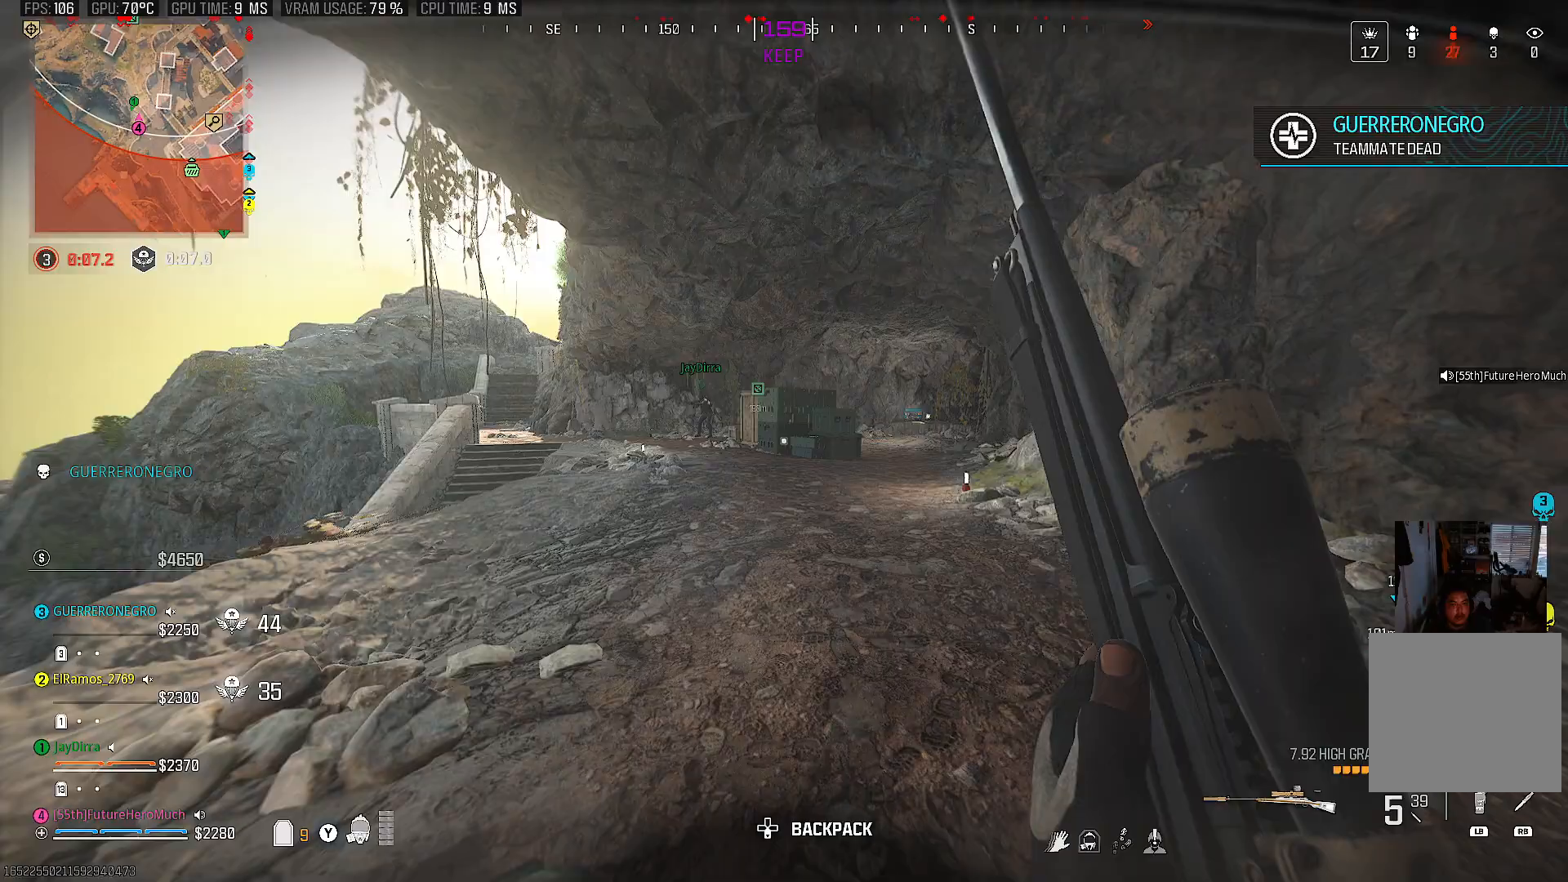
{"buttons": [], "left_stick": "up", "right_stick": "right", "events": [[200, "CIRCLE", "down"], [200, "right_stick", "right"], [300, "CIRCLE", "up"], [333, "right_stick", "center"], [383, "CIRCLE", "down"], [450, "right_stick", "right"], [483, "CIRCLE", "up"]]}
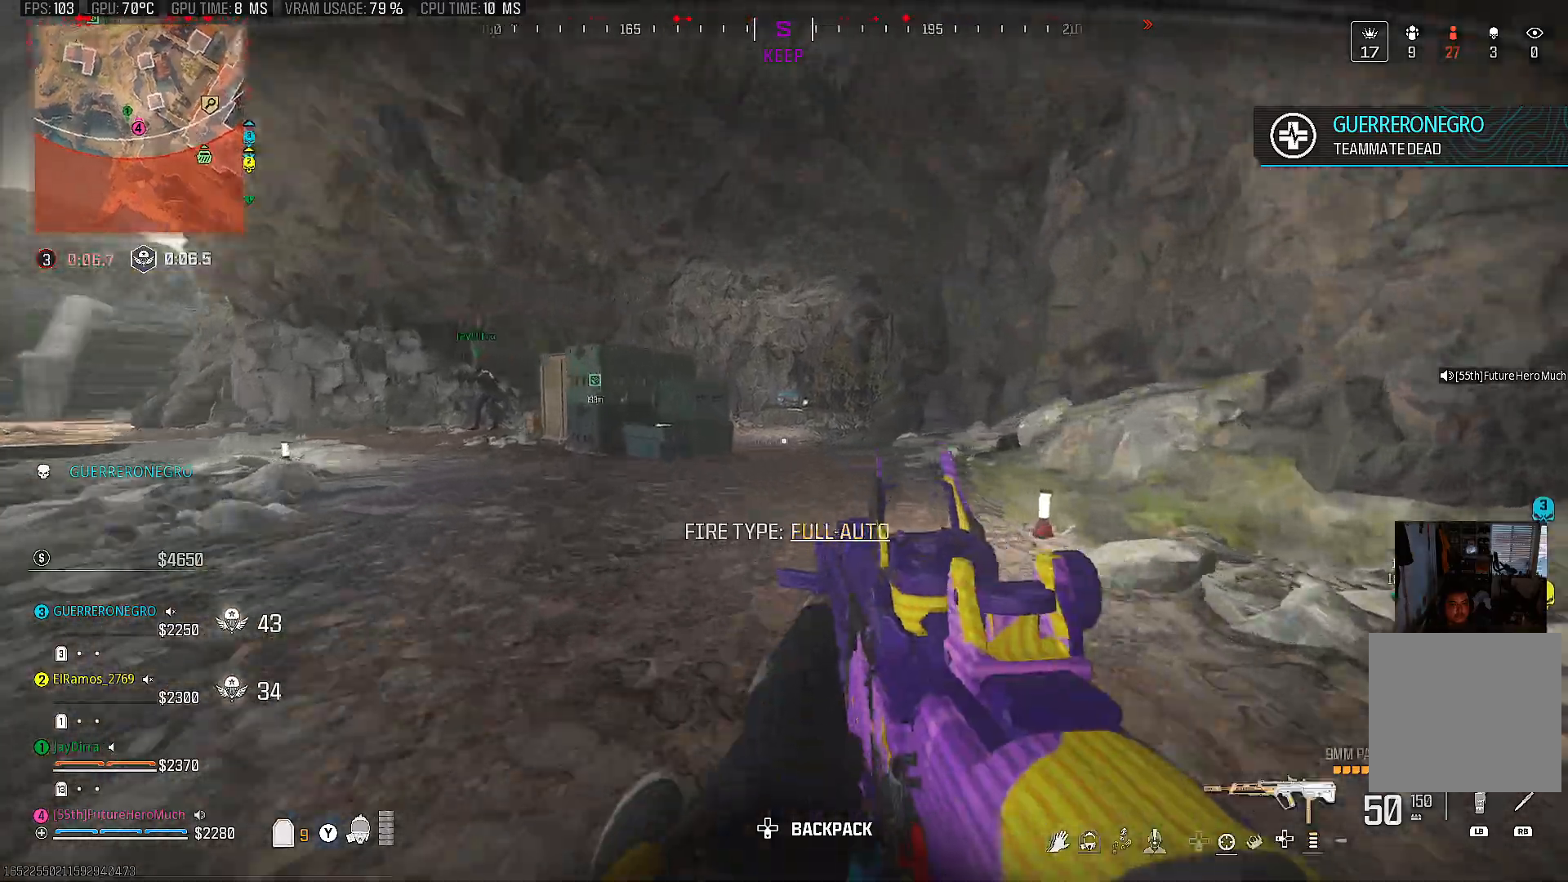
{"buttons": [], "left_stick": "up", "right_stick": "left", "events": [[150, "right_stick", "center"], [417, "right_stick", "left"]]}
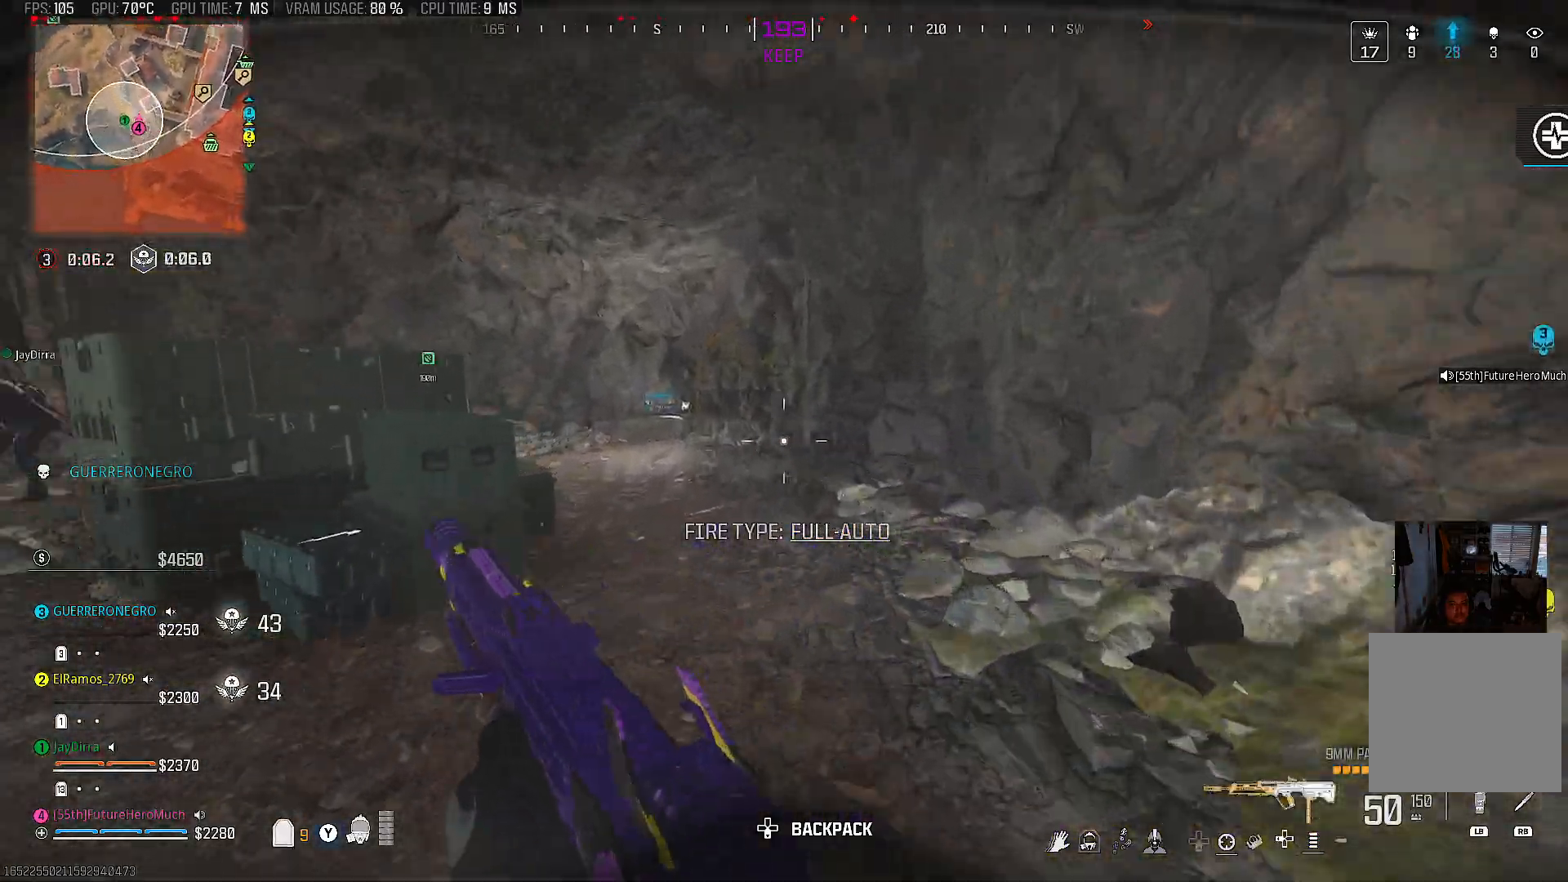
{"buttons": ["CIRCLE"], "left_stick": "up", "right_stick": "left", "events": [[83, "right_stick", "center"], [217, "CIRCLE", "down"], [333, "CIRCLE", "up"], [383, "right_stick", "left"], [433, "CIRCLE", "down"]]}
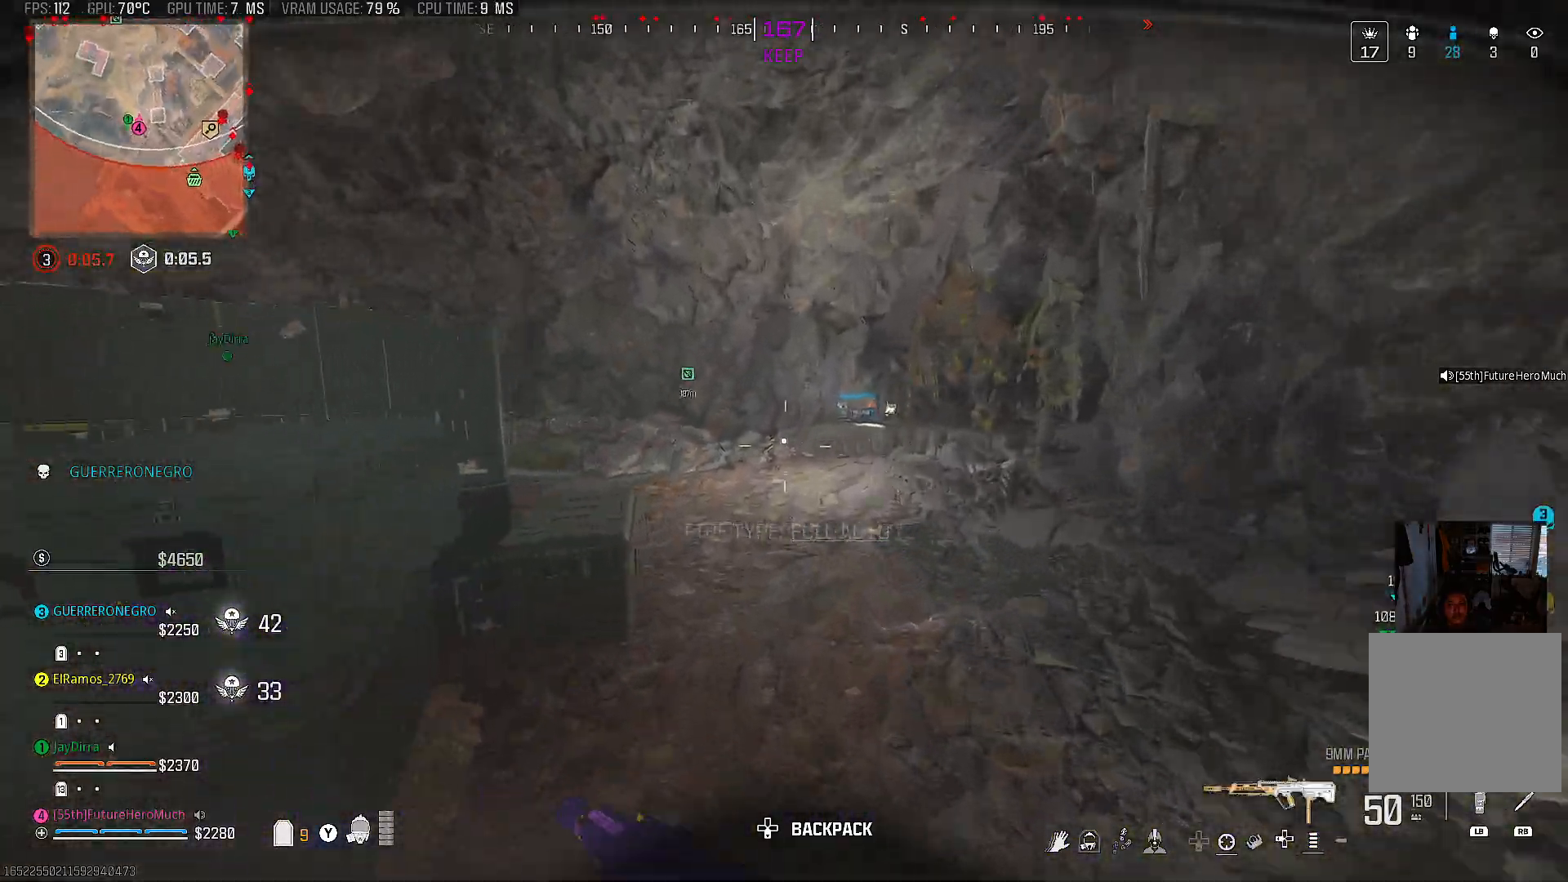
{"buttons": [], "left_stick": "up", "right_stick": "center", "events": [[17, "CIRCLE", "up"], [83, "right_stick", "center"], [200, "right_stick", "left"], [467, "right_stick", "center"]]}
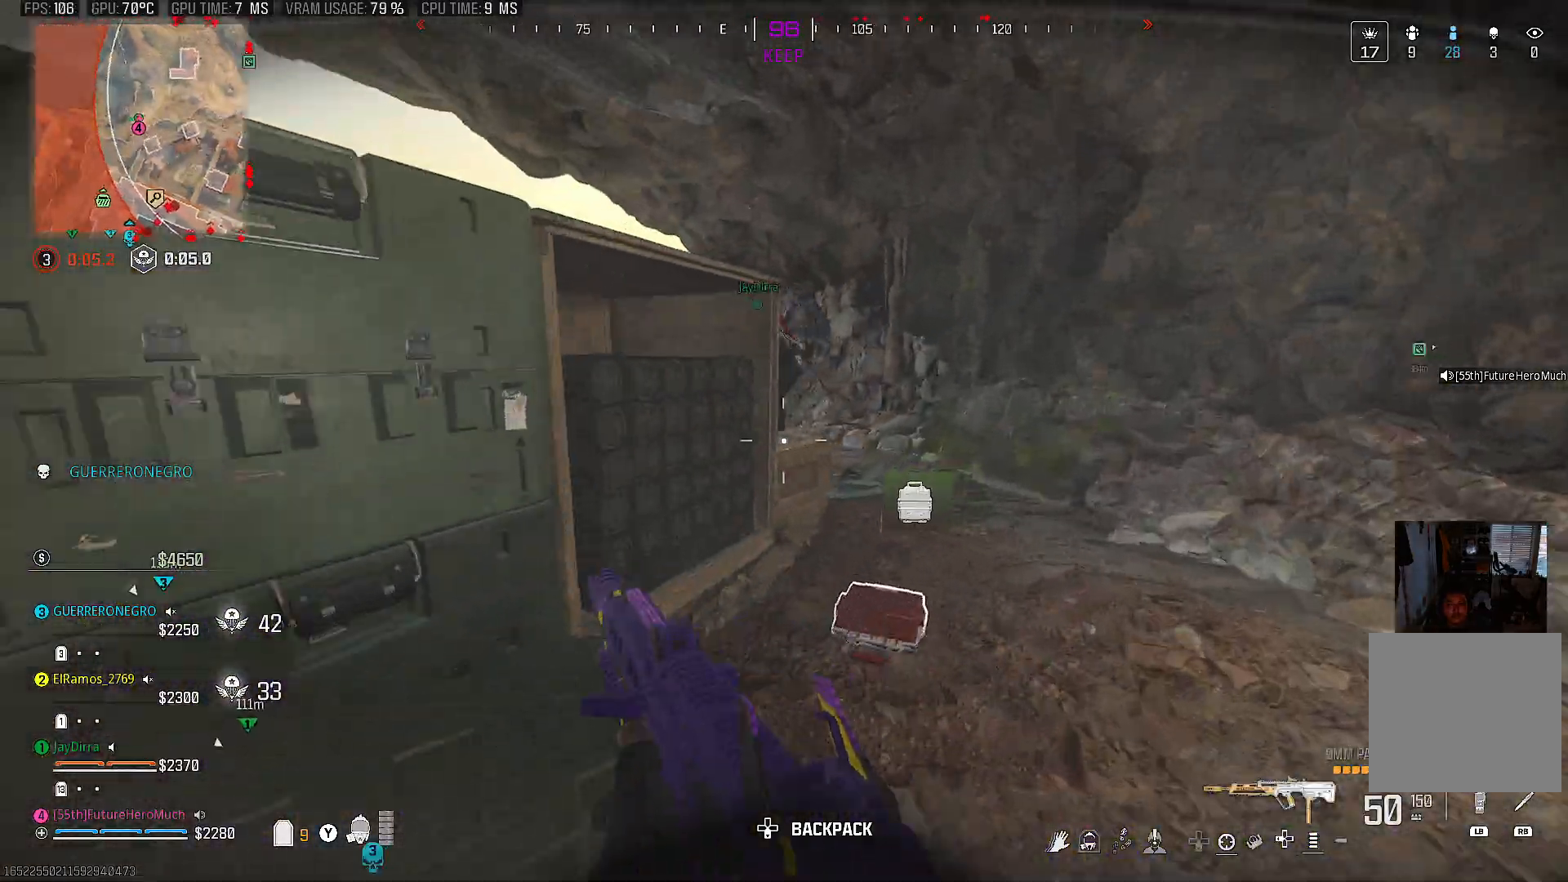
{"buttons": [], "left_stick": "up", "right_stick": "center", "events": [[167, "right_stick", "left"], [217, "right_stick", "down-left"], [333, "right_stick", "center"]]}
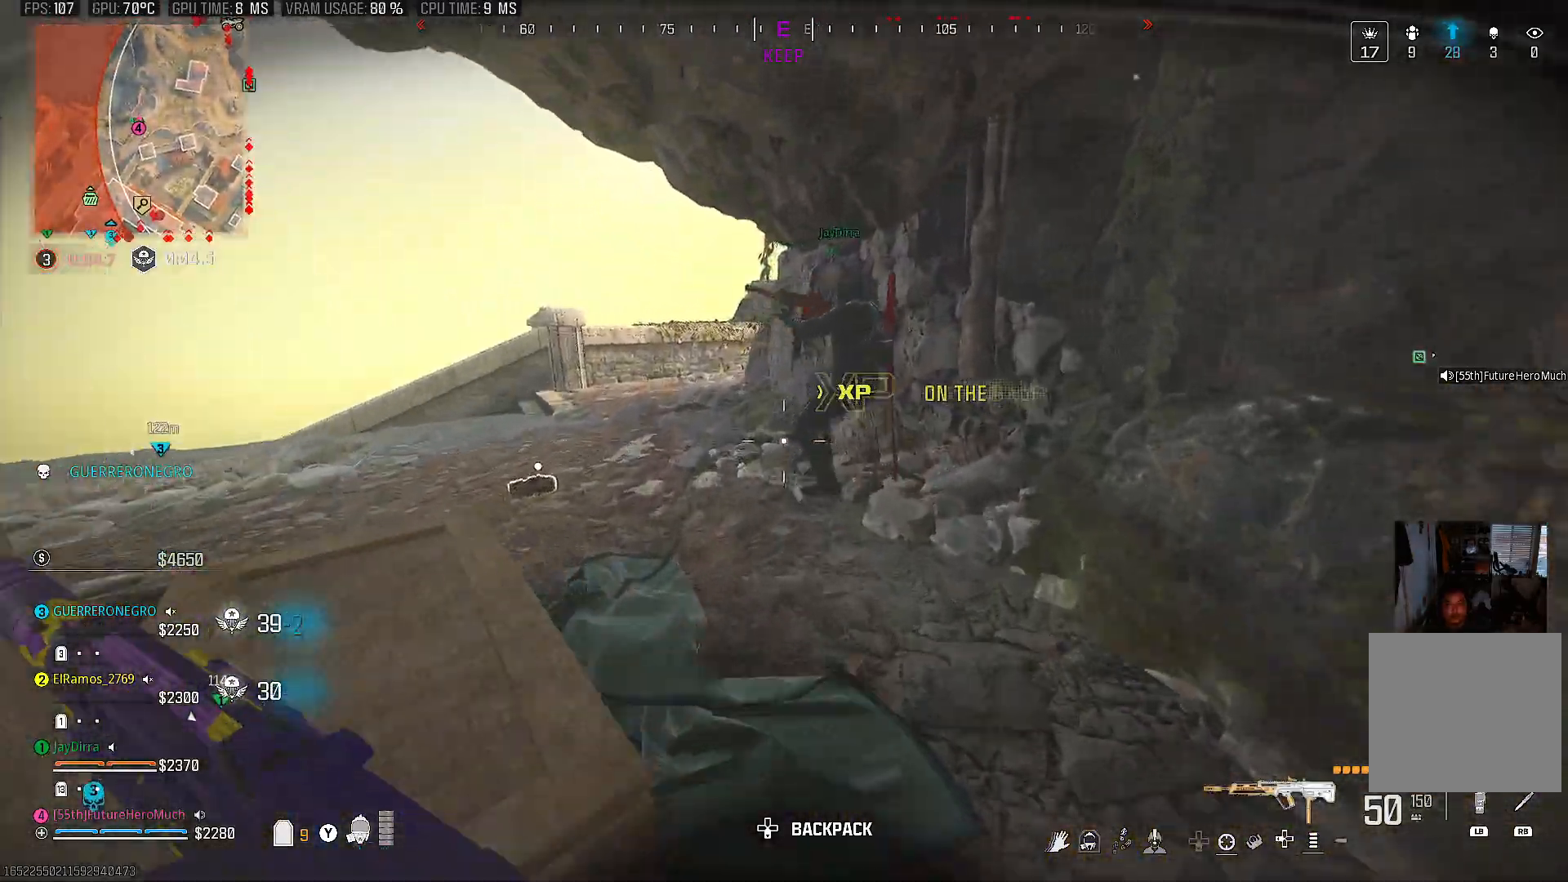
{"buttons": [], "left_stick": "up", "right_stick": "up-left", "events": [[67, "CIRCLE", "down"], [83, "right_stick", "left"], [133, "CIRCLE", "up"], [317, "right_stick", "up-left"]]}
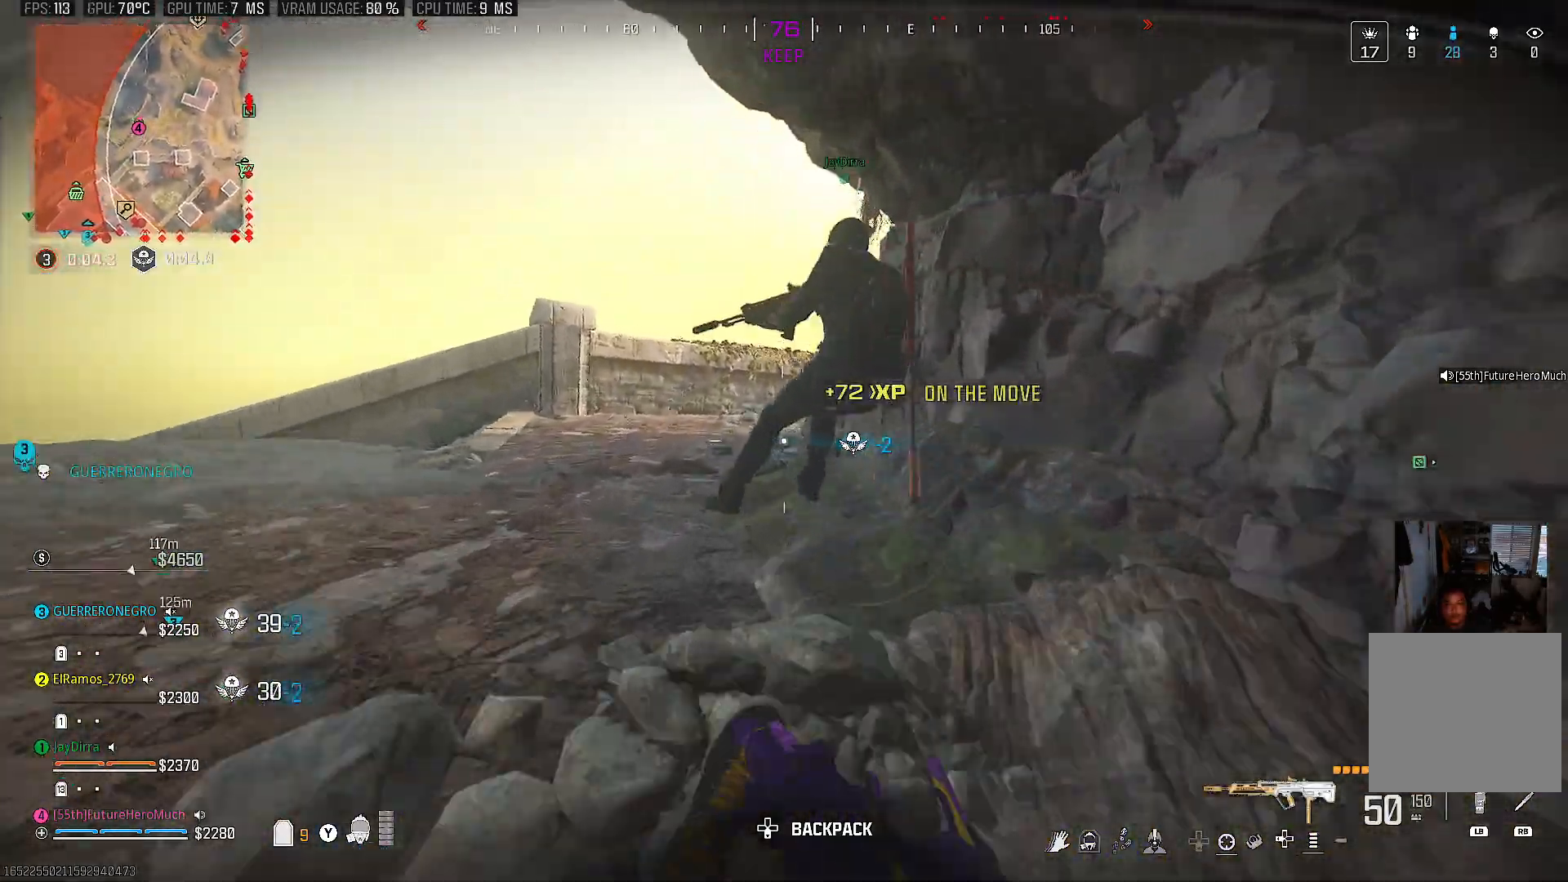
{"buttons": [], "left_stick": "up", "right_stick": "center", "events": [[33, "right_stick", "up"], [333, "right_stick", "right"], [433, "right_stick", "center"]]}
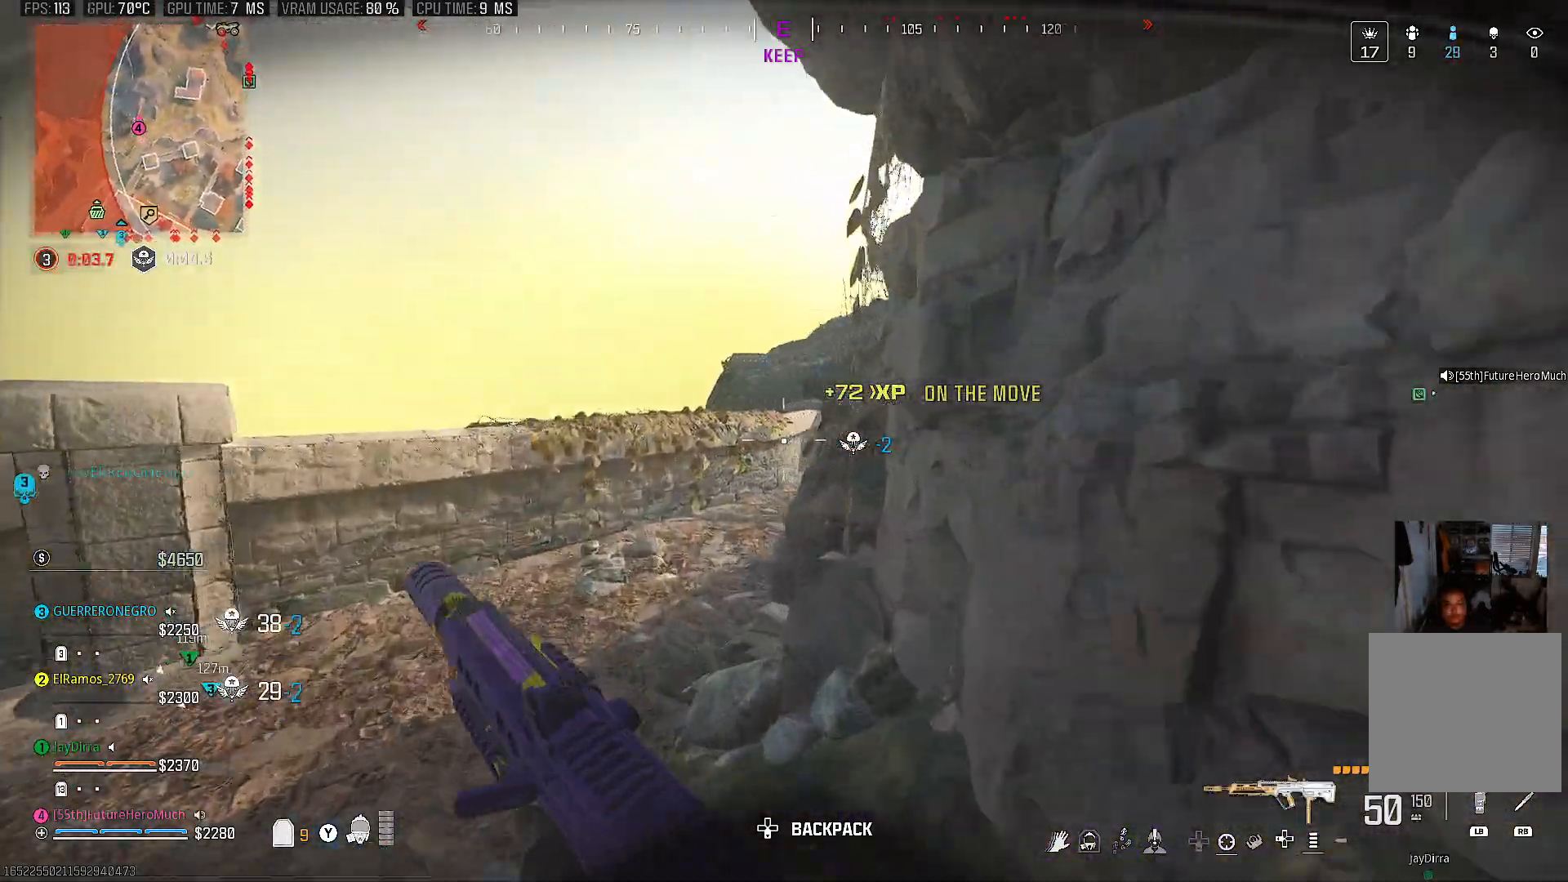
{"buttons": [], "left_stick": "up-left", "right_stick": "right", "events": [[117, "TRIANGLE", "down"], [183, "TRIANGLE", "up"], [333, "right_stick", "right"], [467, "left_stick", "up-left"]]}
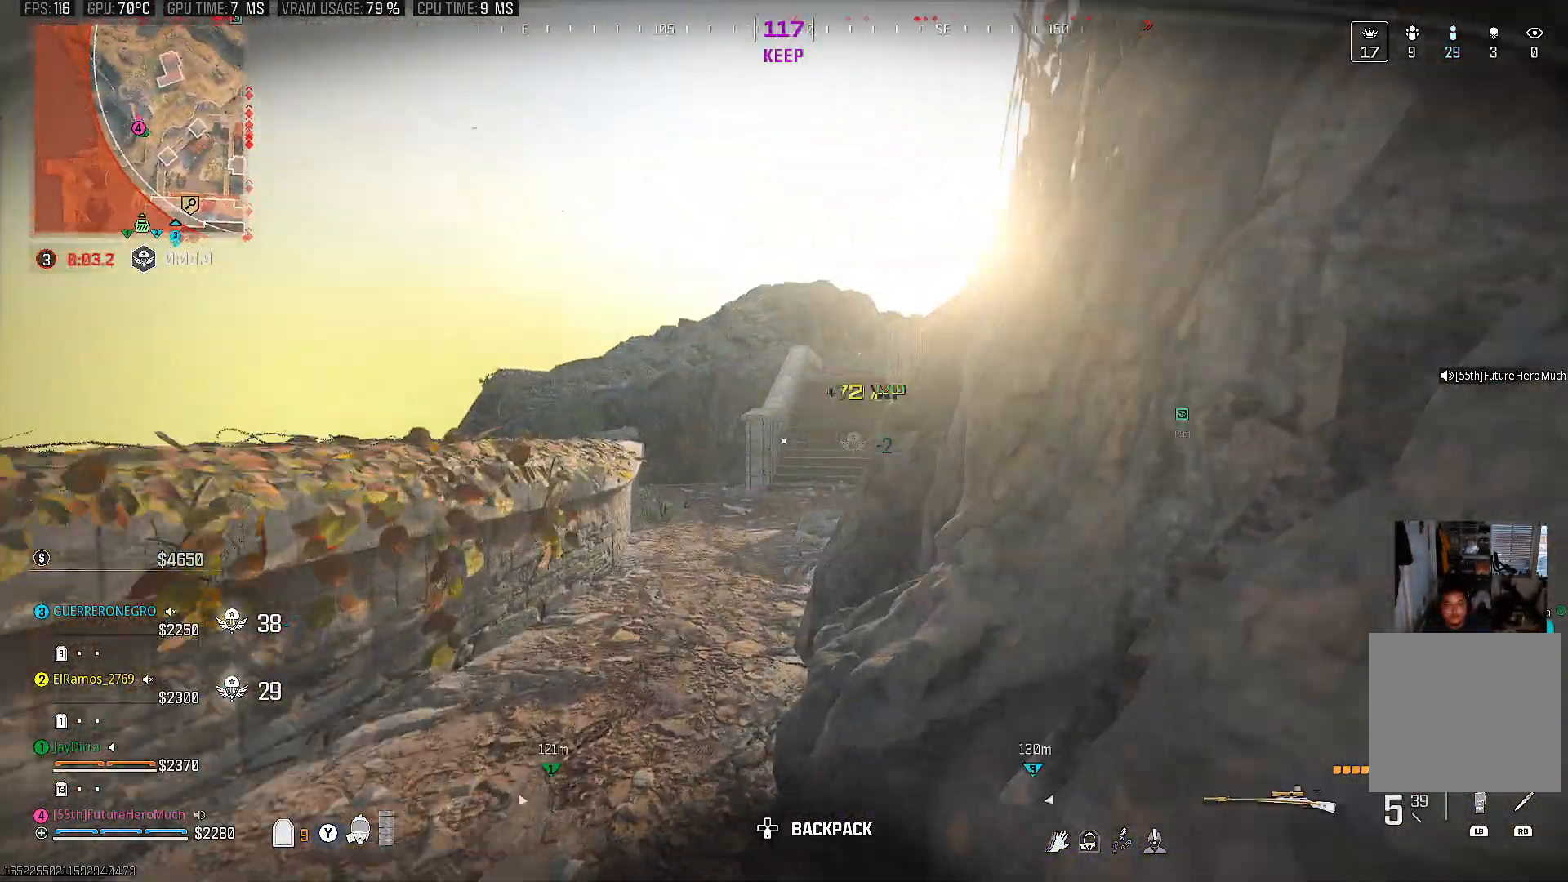
{"buttons": [], "left_stick": "center", "right_stick": "center", "events": [[67, "left_stick", "center"], [117, "left_stick", "down"], [133, "right_stick", "center"], [233, "left_stick", "center"], [367, "TRIANGLE", "down"], [417, "TRIANGLE", "up"]]}
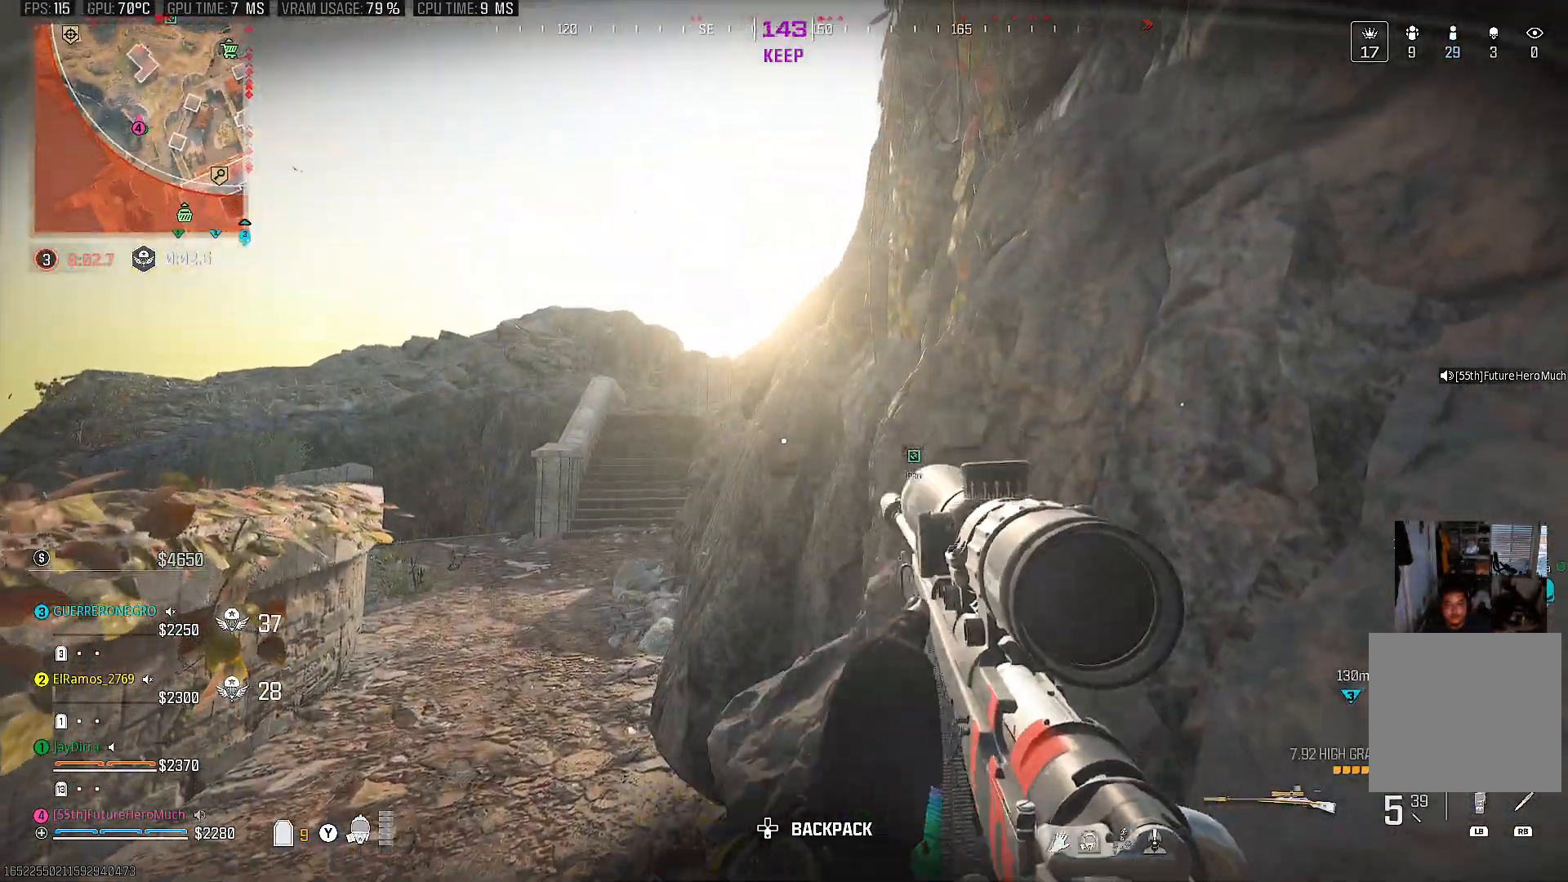
{"buttons": [], "left_stick": "up-left", "right_stick": "center", "events": [[183, "CIRCLE", "down"], [217, "left_stick", "left"], [217, "right_stick", "up"], [283, "CIRCLE", "up"], [317, "left_stick", "up-left"], [367, "CIRCLE", "down"], [450, "CIRCLE", "up"], [500, "right_stick", "center"]]}
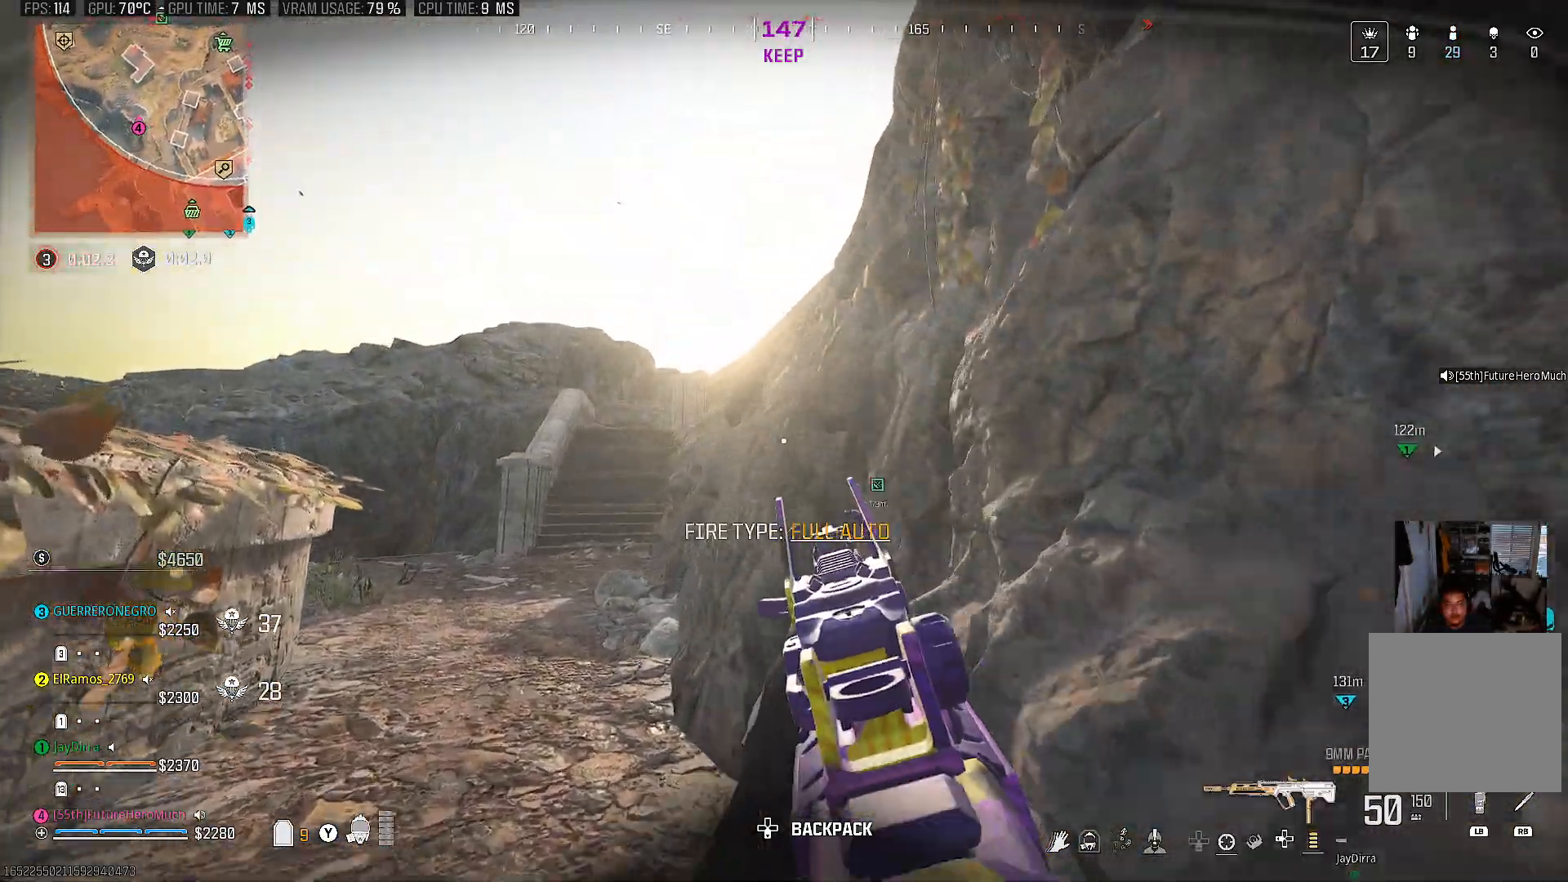
{"buttons": [], "left_stick": "left", "right_stick": "center", "events": [[83, "left_stick", "center"], [150, "right_stick", "up-right"], [283, "left_stick", "left"], [500, "right_stick", "center"]]}
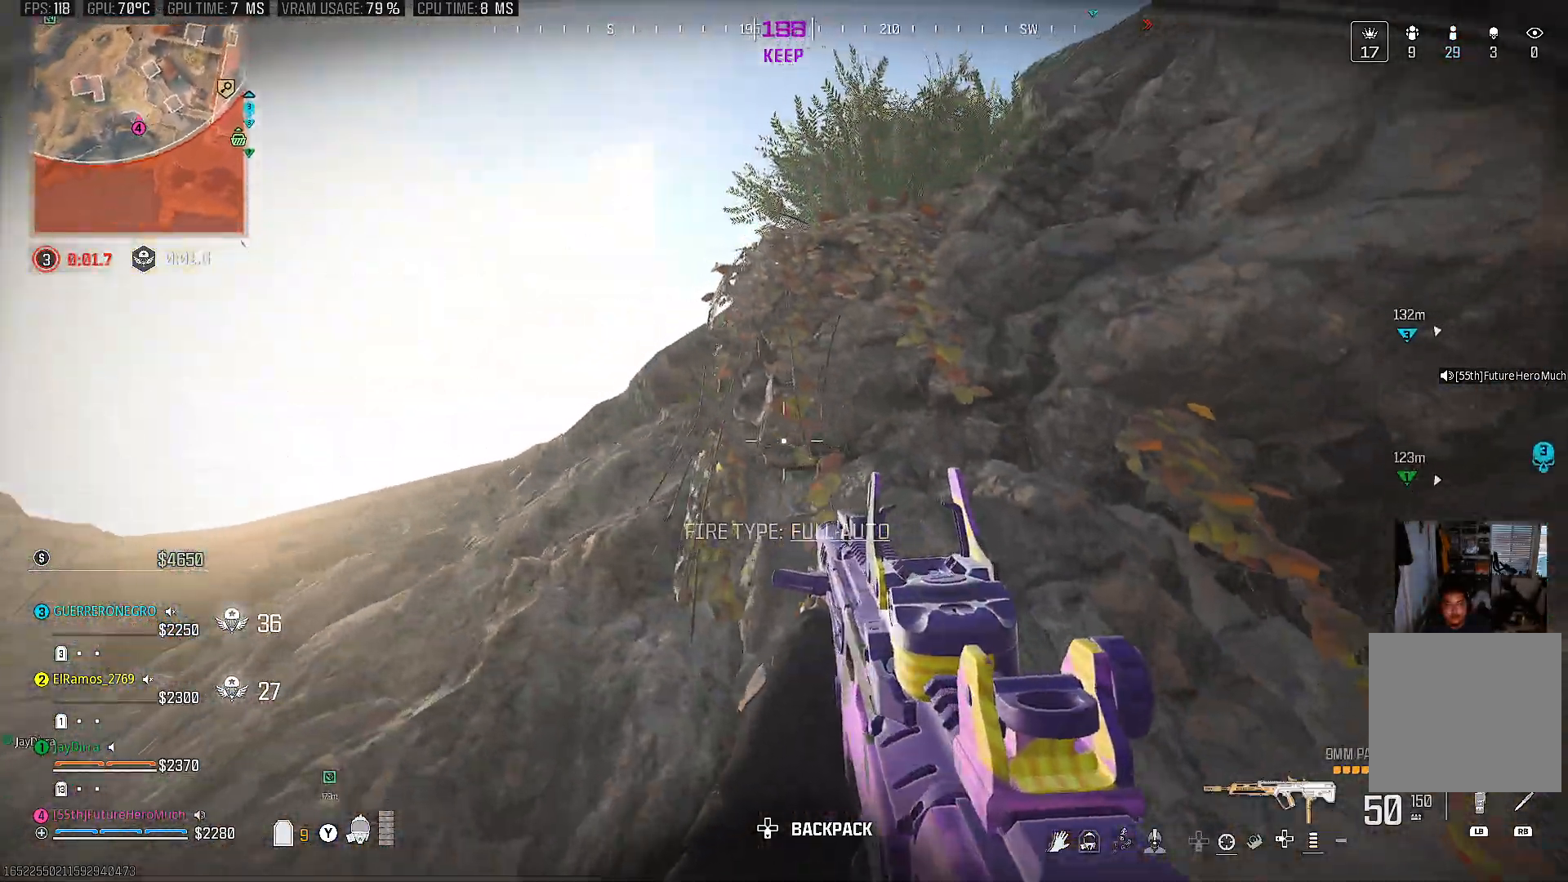
{"buttons": [], "left_stick": "left", "right_stick": "center", "events": [[117, "right_stick", "left"], [300, "right_stick", "center"], [333, "CIRCLE", "down"], [417, "CIRCLE", "up"]]}
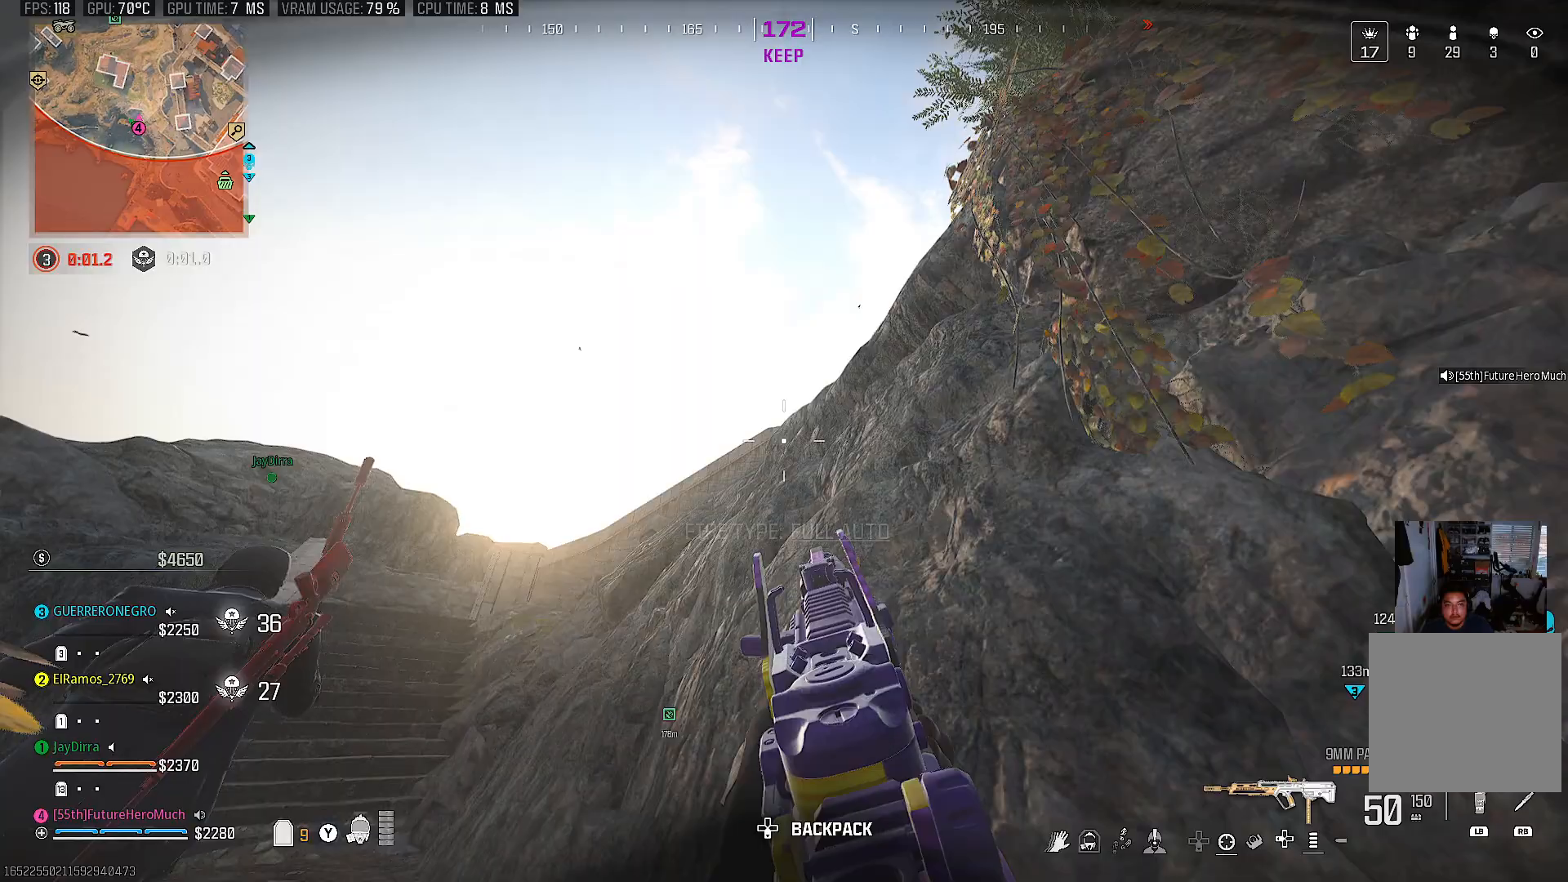
{"buttons": ["L2"], "left_stick": "left", "right_stick": "up-right", "events": [[17, "CIRCLE", "down"], [100, "CIRCLE", "up"], [217, "CIRCLE", "down"], [283, "CIRCLE", "up"], [283, "right_stick", "right"], [350, "L2", "down"], [367, "right_stick", "center"], [500, "right_stick", "up-right"]]}
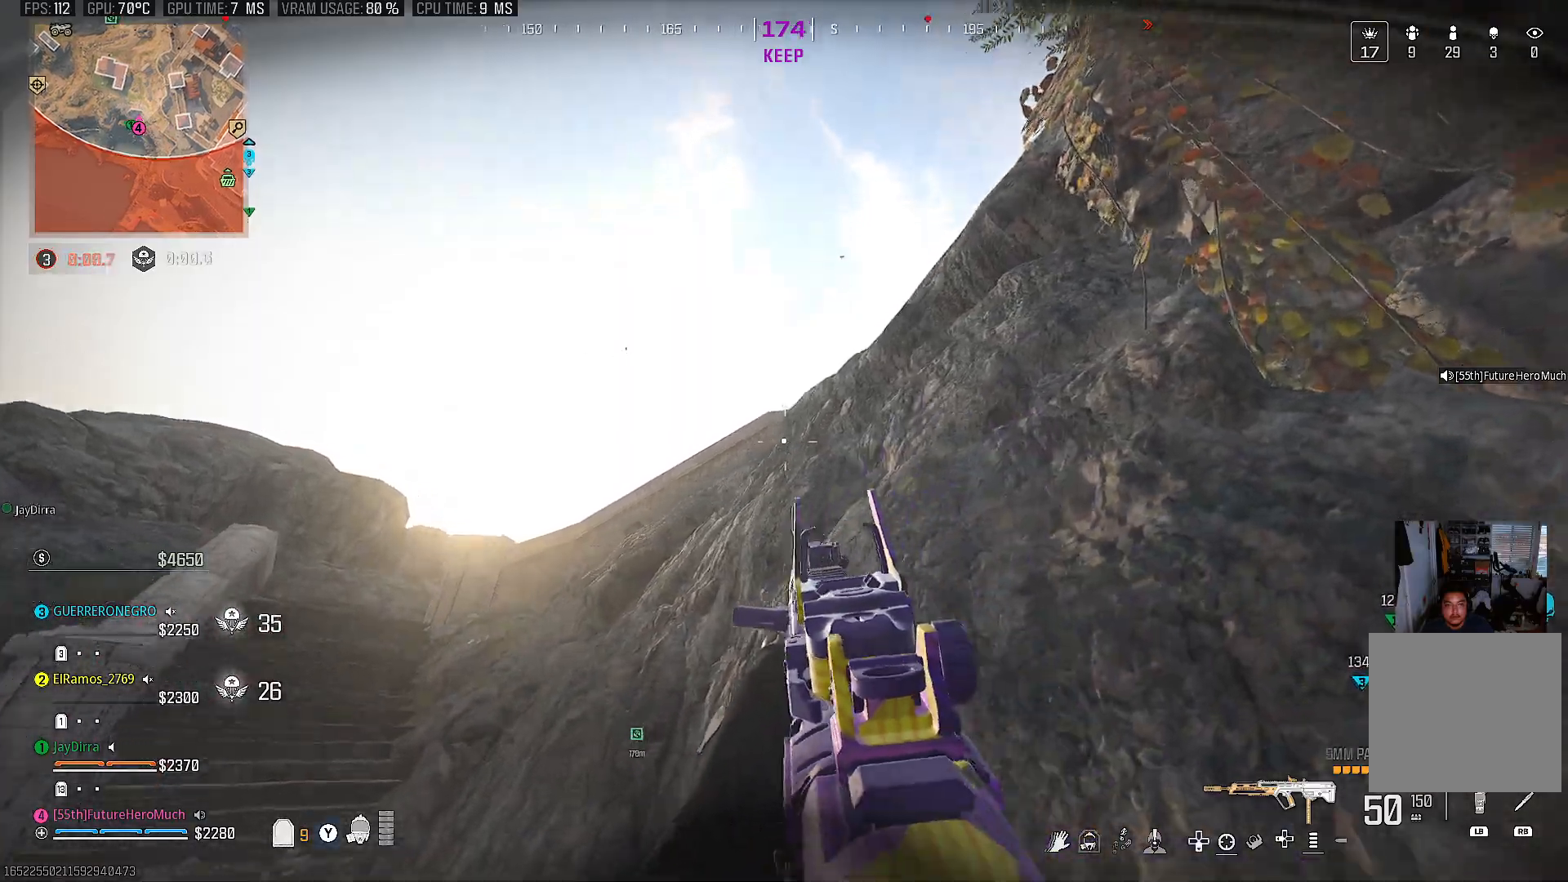
{"buttons": [], "left_stick": "left", "right_stick": "down-left", "events": [[433, "L2", "up"], [433, "right_stick", "center"], [483, "right_stick", "down-left"]]}
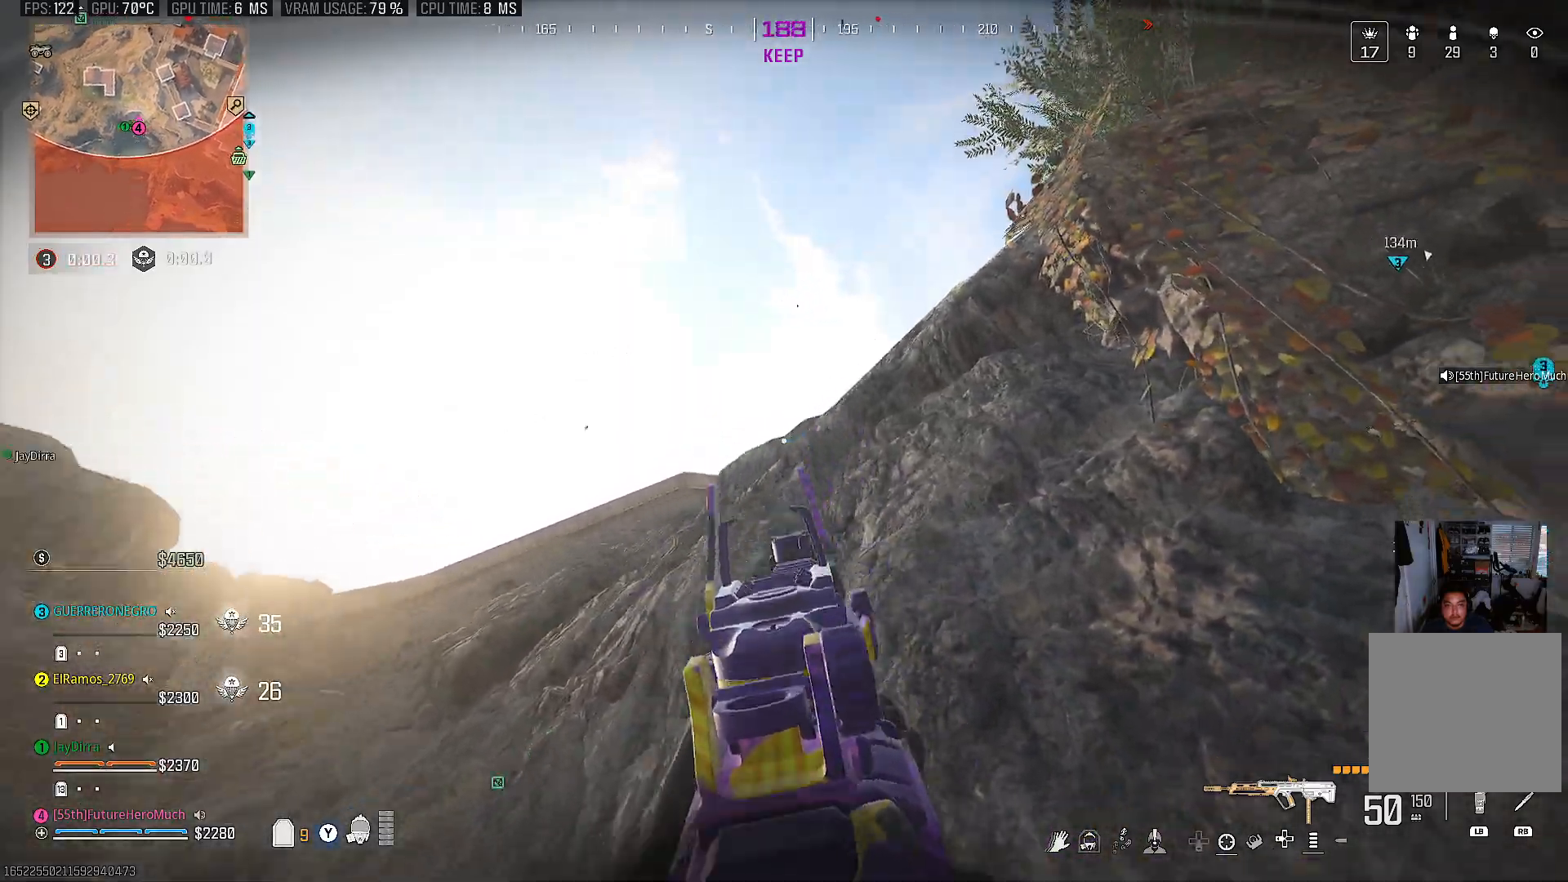
{"buttons": [], "left_stick": "up-left", "right_stick": "down", "events": [[67, "left_stick", "up-left"], [317, "right_stick", "down-right"], [467, "right_stick", "down"]]}
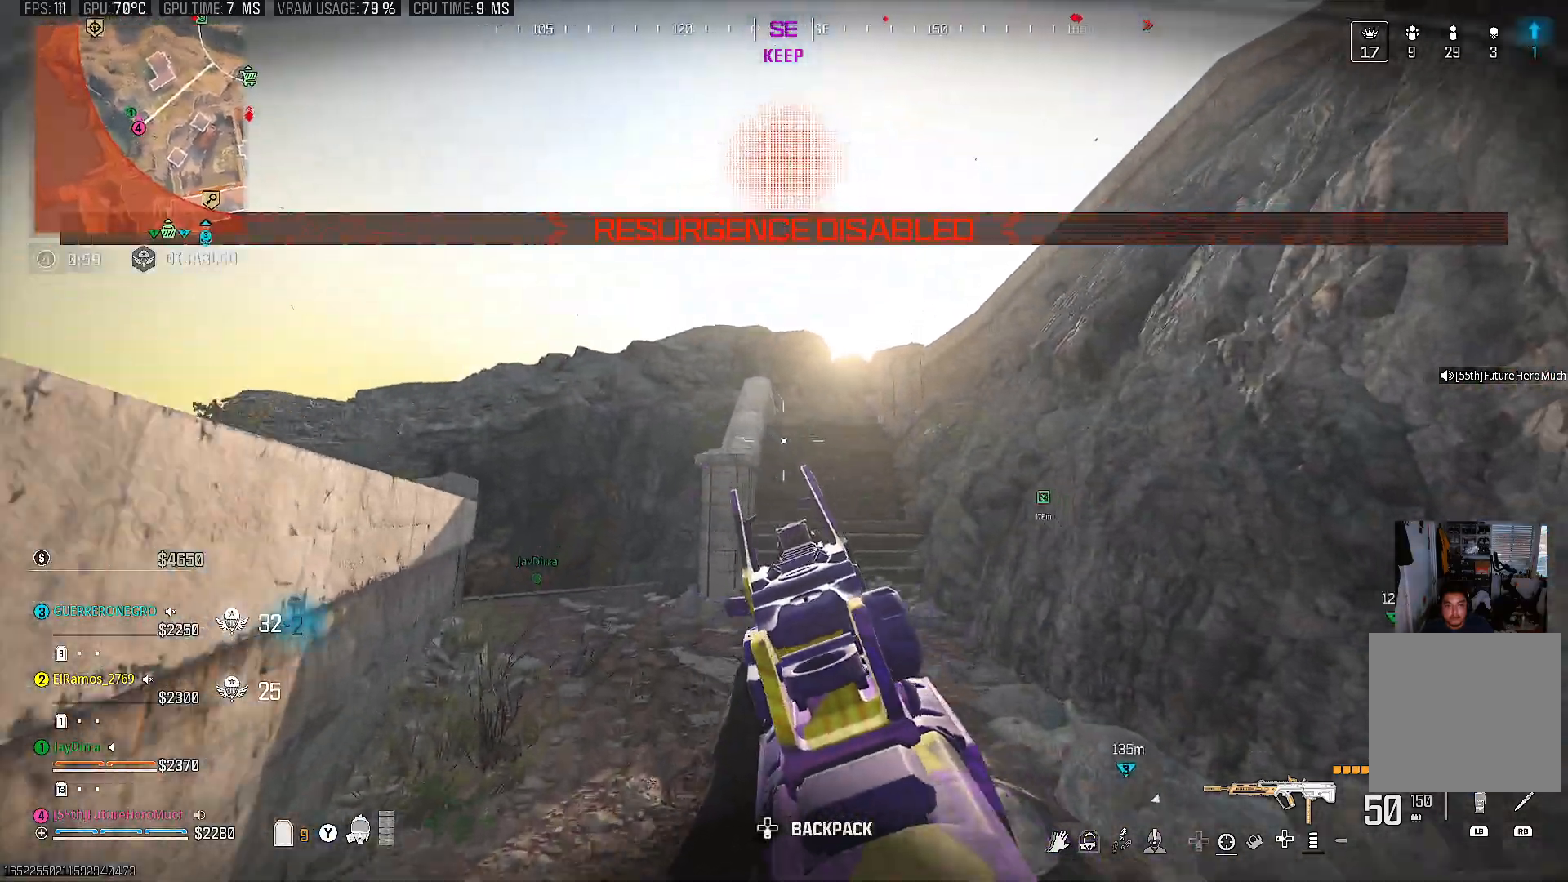
{"buttons": [], "left_stick": "up-left", "right_stick": "down-left", "events": [[150, "right_stick", "center"], [483, "right_stick", "down-left"]]}
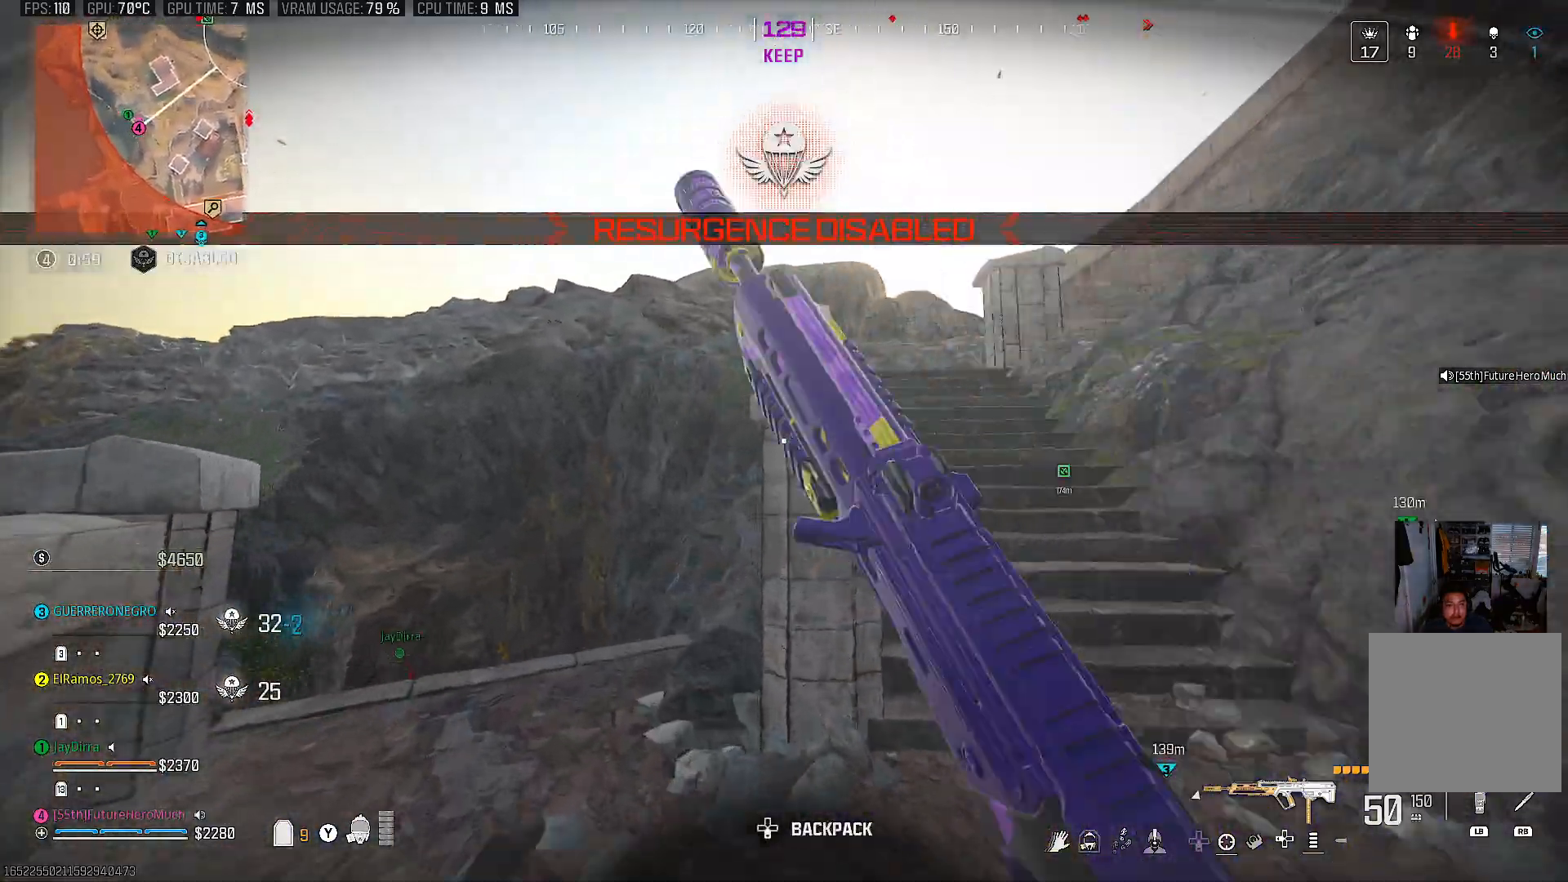
{"buttons": [], "left_stick": "up", "right_stick": "down", "events": [[233, "right_stick", "down"], [350, "CIRCLE", "down"], [417, "left_stick", "up"], [467, "CIRCLE", "up"]]}
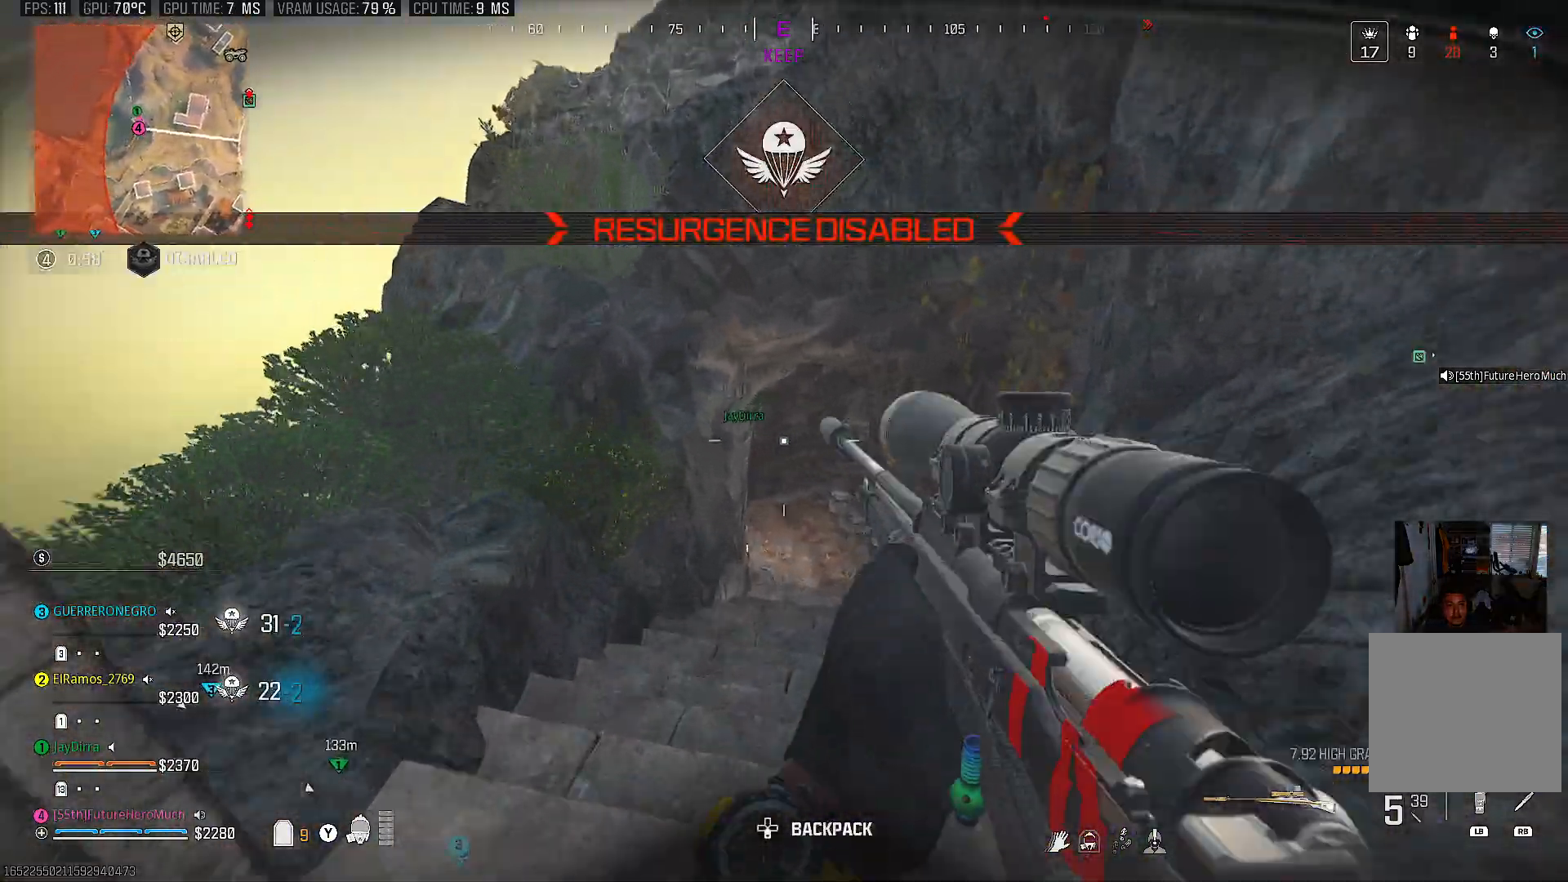
{"buttons": [], "left_stick": "up", "right_stick": "center", "events": [[17, "right_stick", "left"], [117, "right_stick", "right"], [267, "right_stick", "center"], [417, "TRIANGLE", "down"], [467, "TRIANGLE", "up"]]}
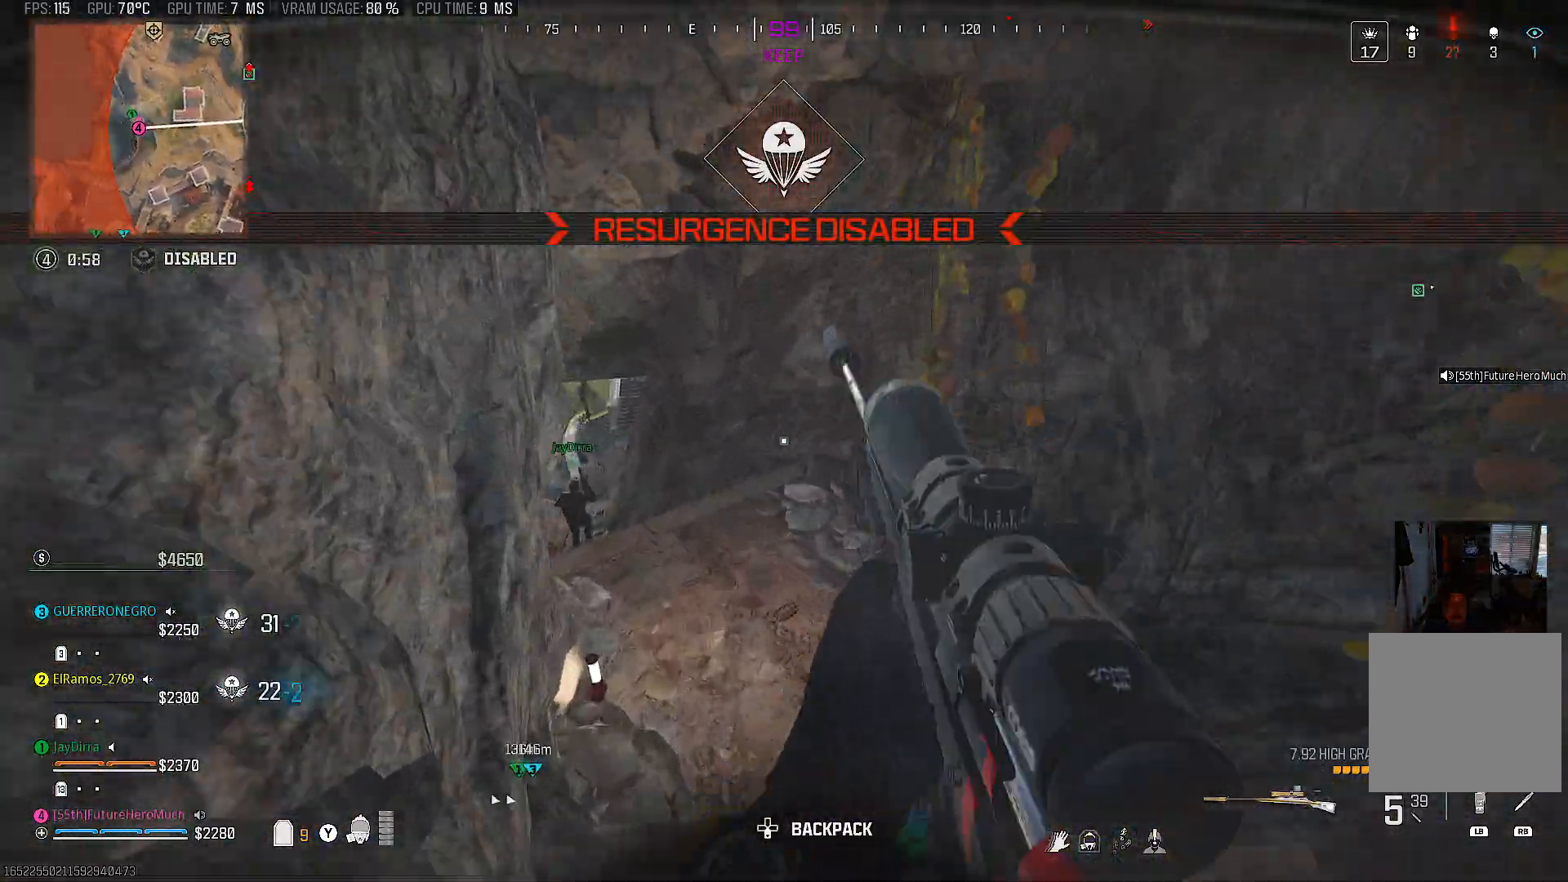
{"buttons": [], "left_stick": "up", "right_stick": "center", "events": [[150, "right_stick", "left"], [300, "right_stick", "center"]]}
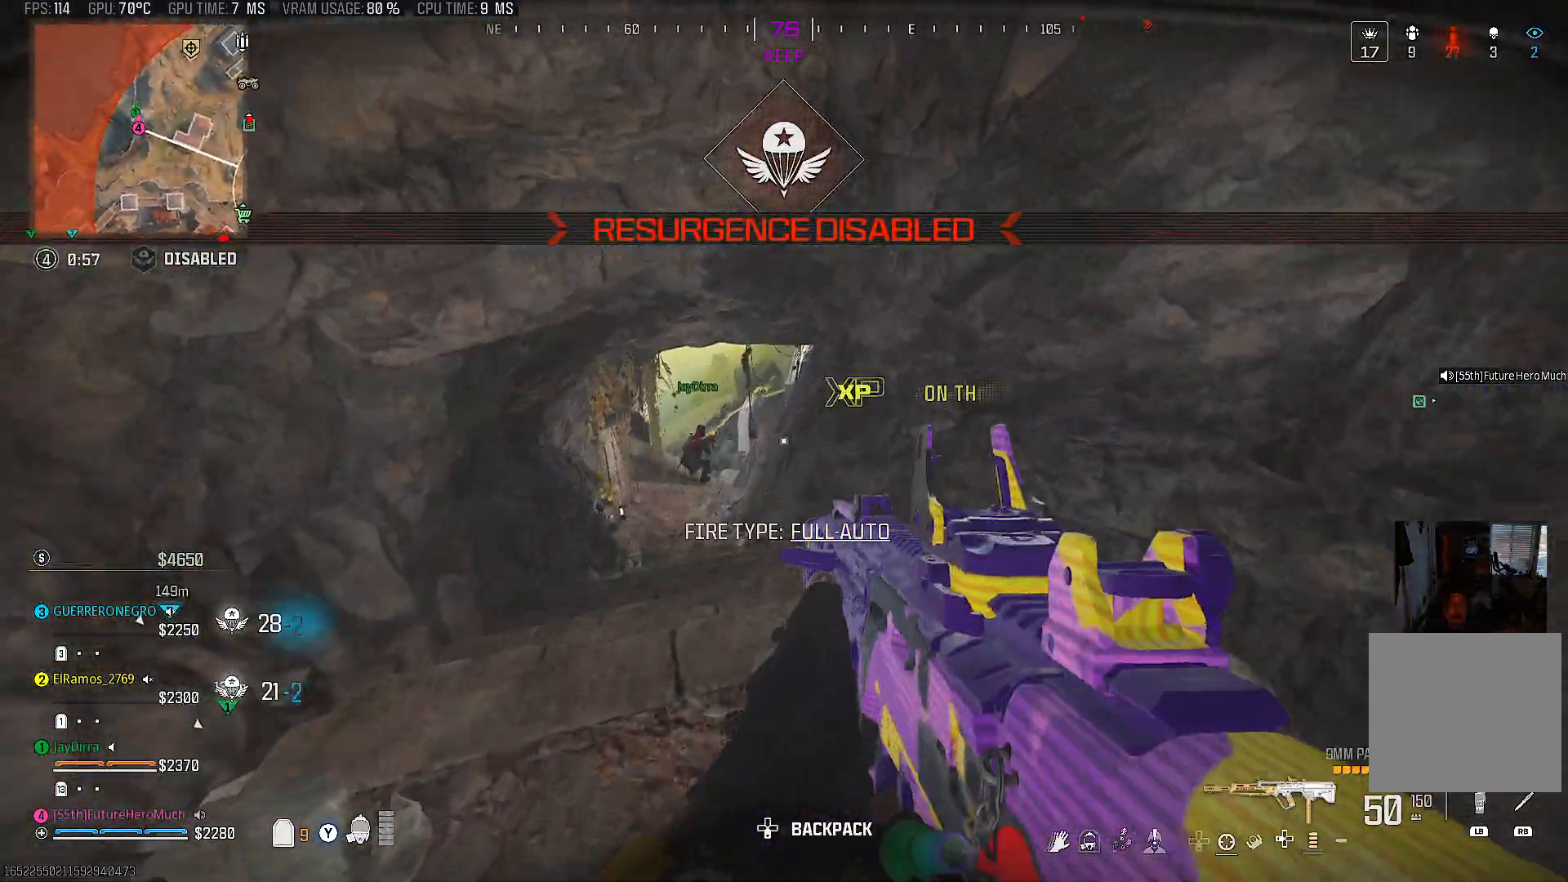
{"buttons": [], "left_stick": "up-left", "right_stick": "center", "events": [[250, "left_stick", "up-left"]]}
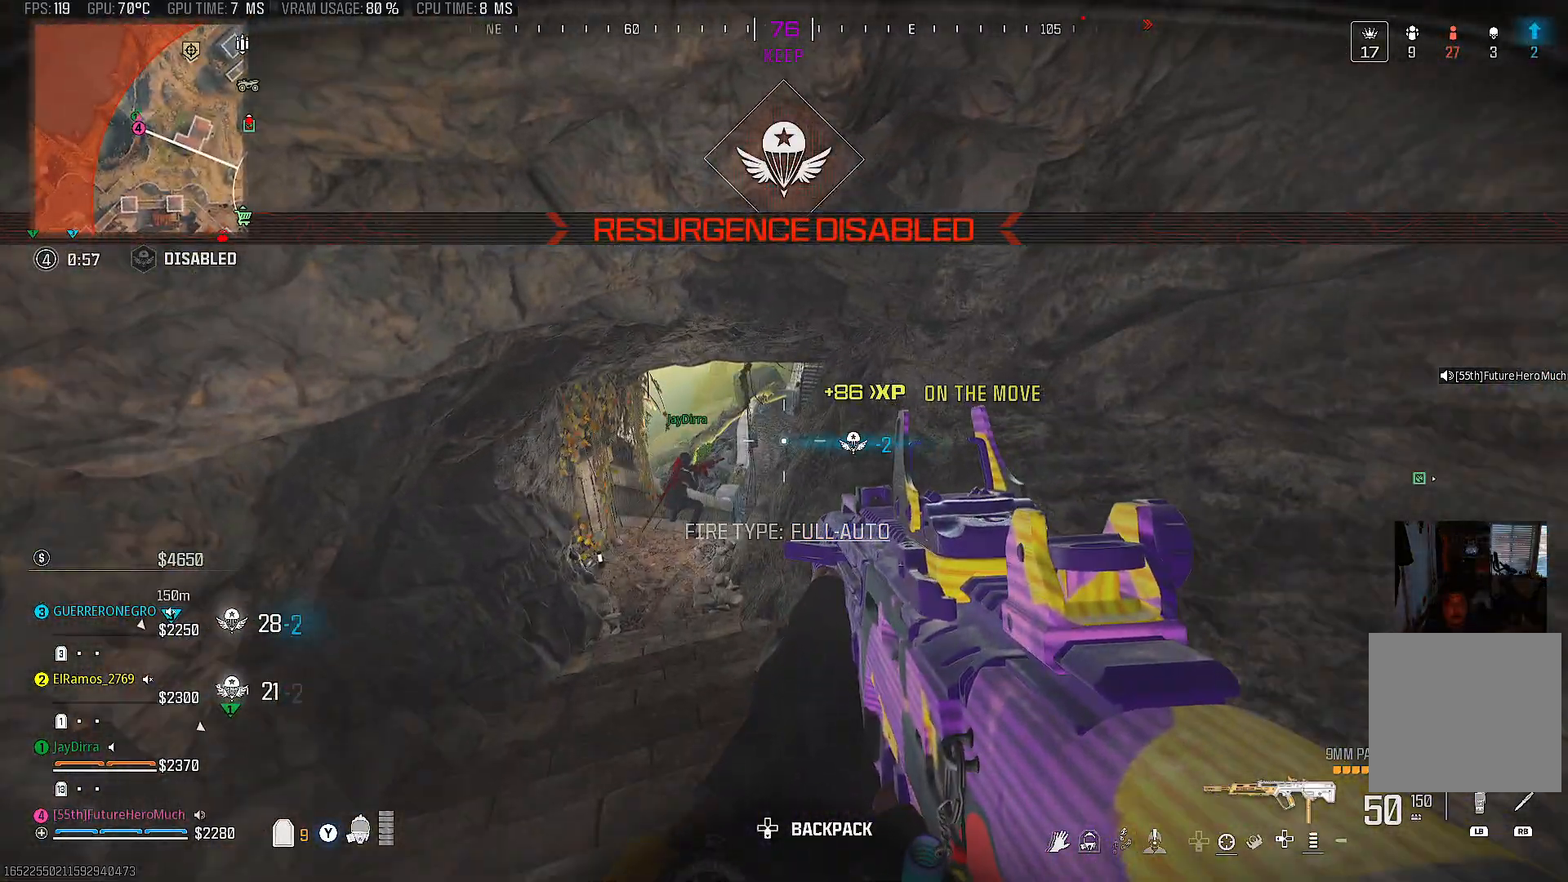
{"buttons": [], "left_stick": "up-left", "right_stick": "center", "events": [[33, "left_stick", "center"], [500, "left_stick", "up-left"]]}
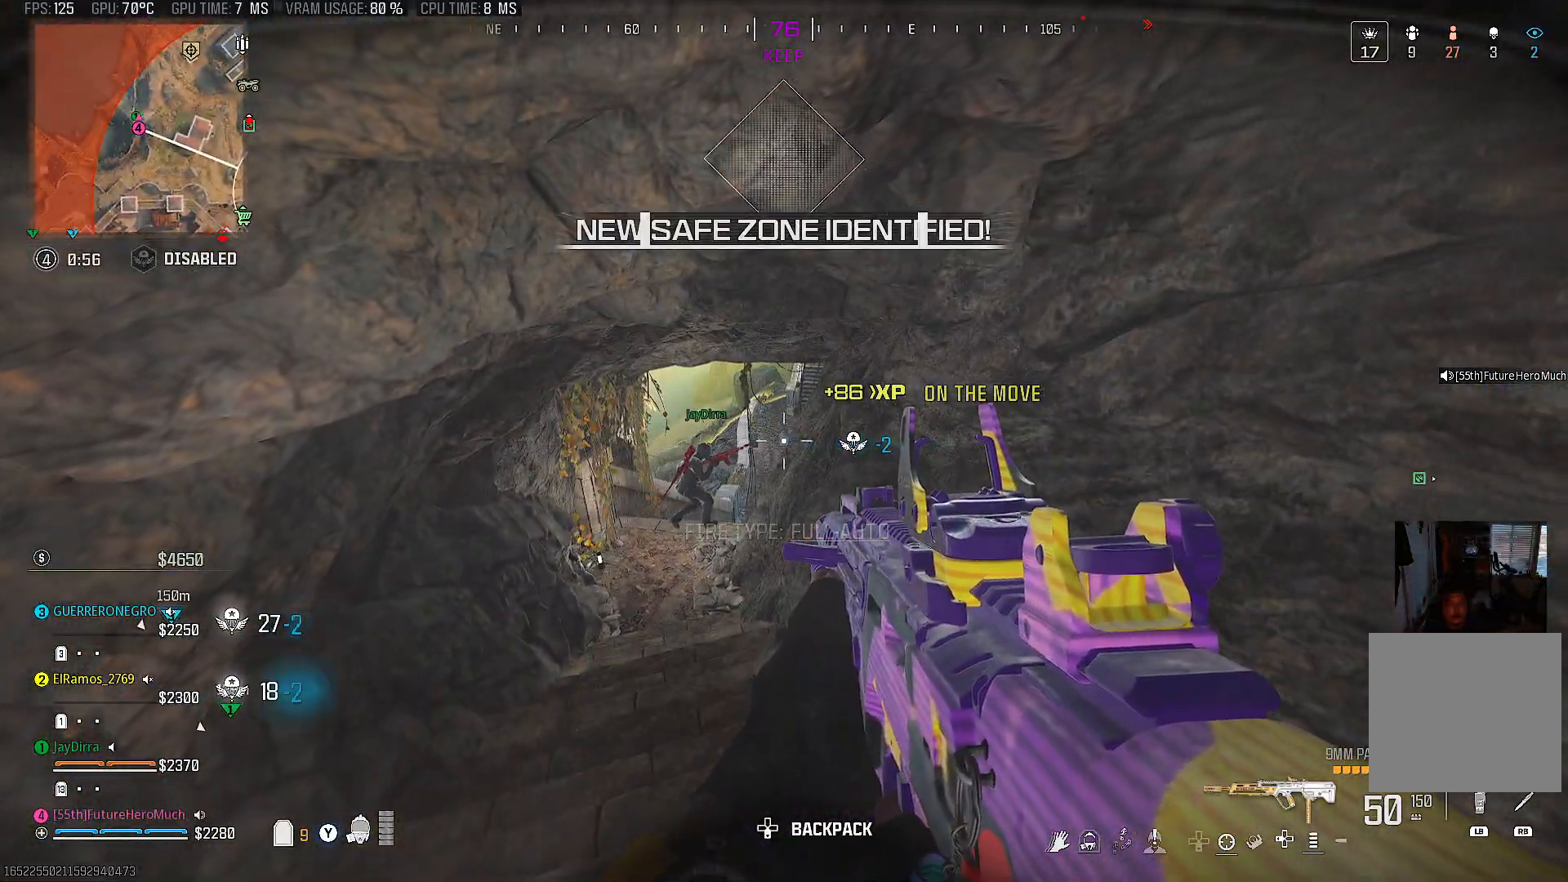
{"buttons": [], "left_stick": "up-left", "right_stick": "center", "events": []}
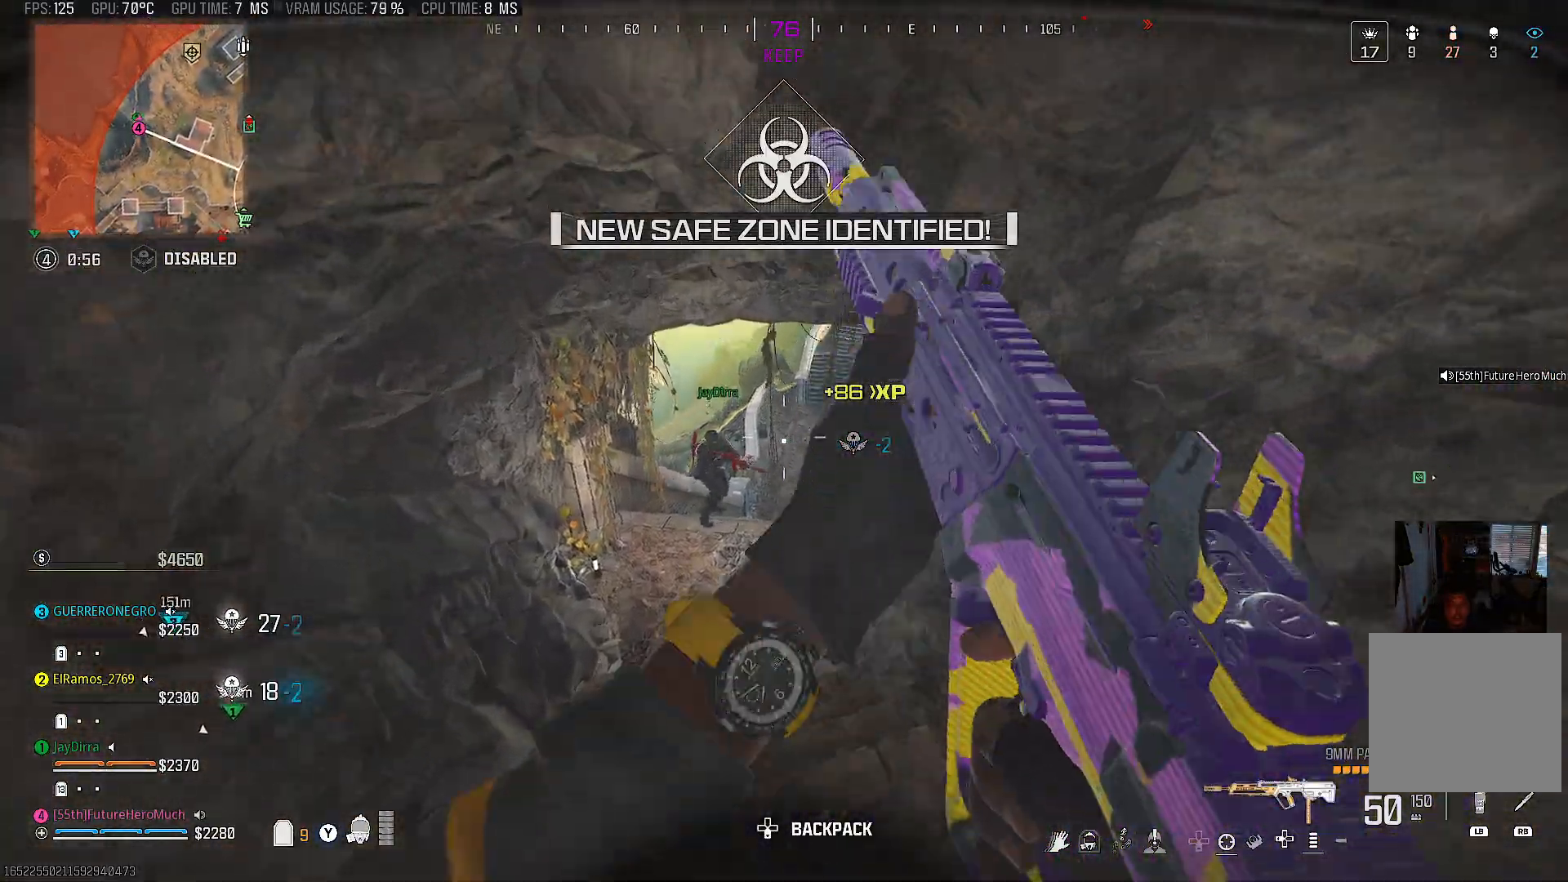
{"buttons": [], "left_stick": "up-left", "right_stick": "center", "events": [[267, "right_stick", "up-right"], [400, "left_stick", "left"], [467, "left_stick", "up-left"], [500, "right_stick", "center"]]}